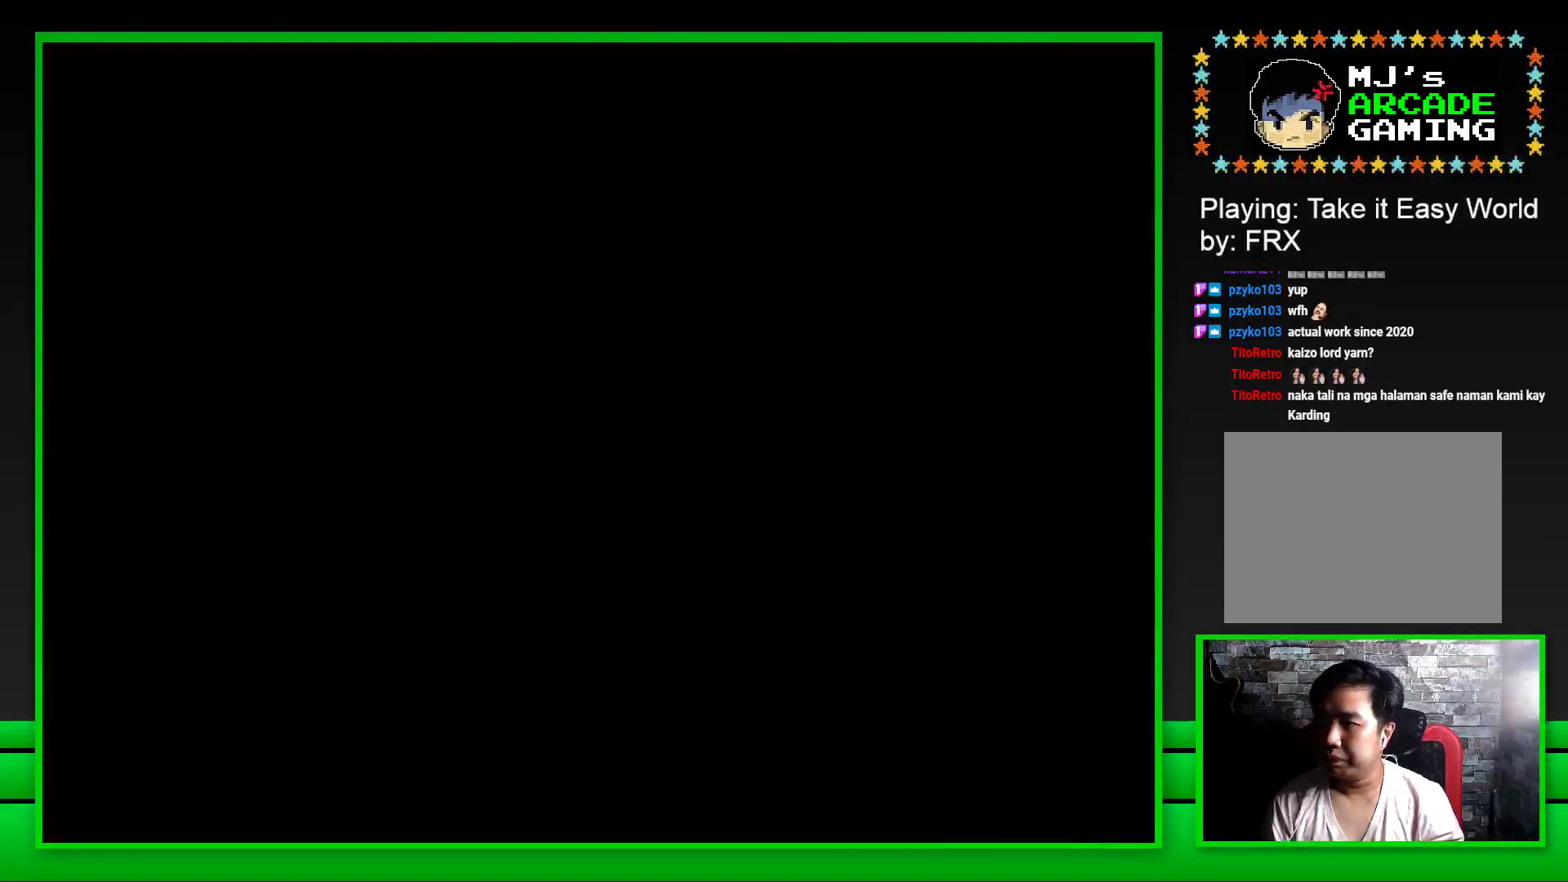
Gameplay with a controller (PlayStation layout); each line is a JSON object with the inputs held at the frame after it. "events" lists button and stick changes between this image and that frame as [ms after this image, input, new state], when the widget could be followed in between. Not read: L3 R3.
{"buttons": [], "left_stick": "down-right", "right_stick": "up-left", "events": [[117, "right_stick", "up"], [183, "right_stick", "down-left"], [283, "right_stick", "up-left"], [300, "left_stick", "center"], [367, "right_stick", "down-left"], [433, "left_stick", "down-right"], [450, "right_stick", "up-left"]]}
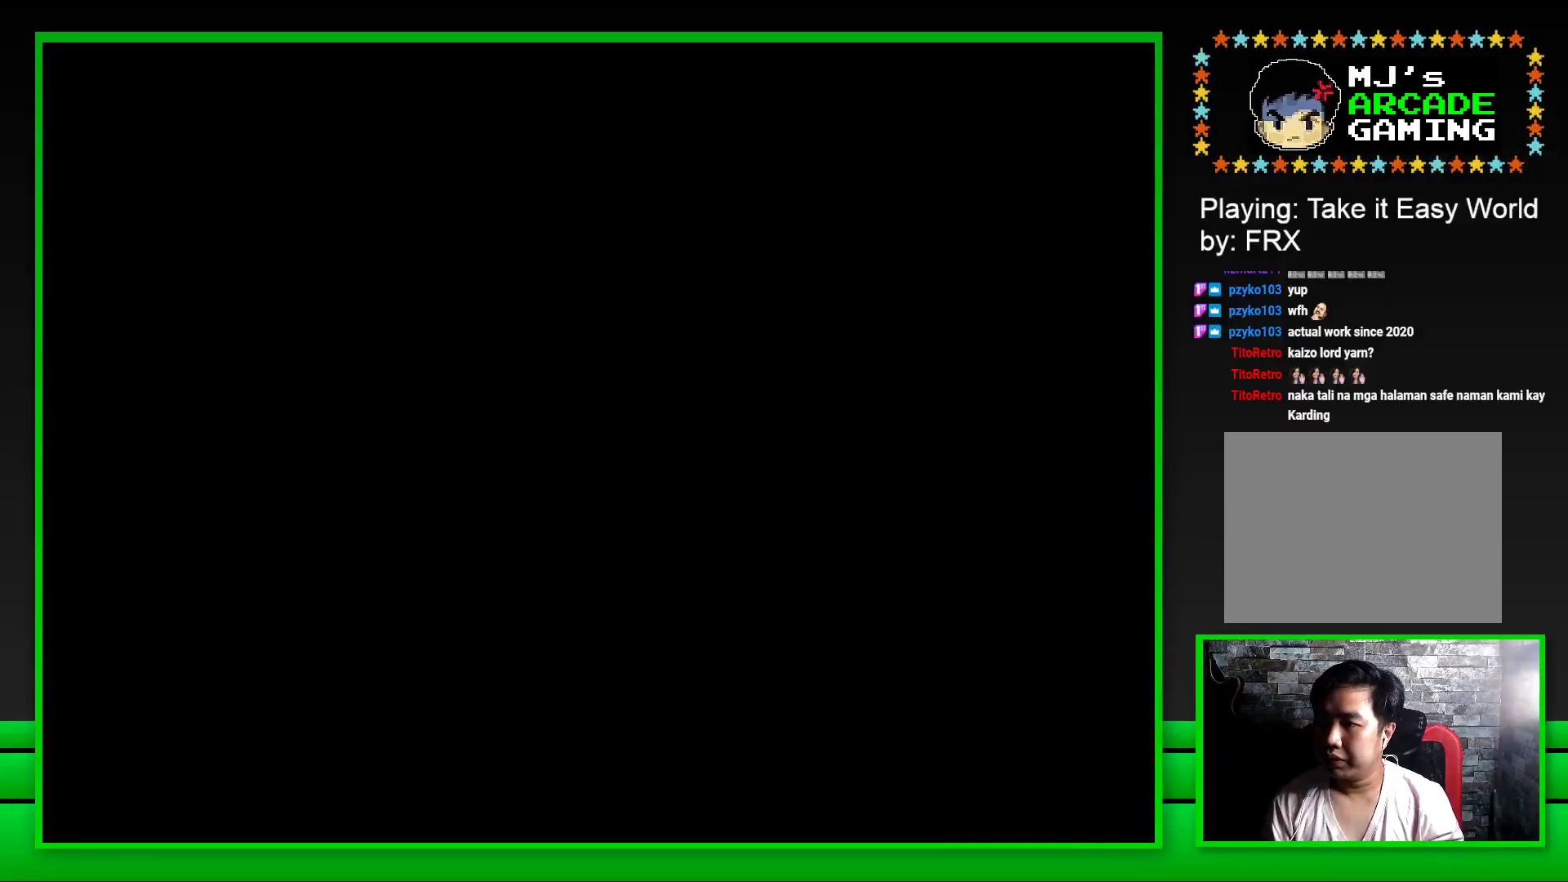
{"buttons": ["SQUARE"], "left_stick": "center", "right_stick": "center", "events": [[33, "right_stick", "down-left"], [50, "left_stick", "up-right"], [117, "right_stick", "up-left"], [183, "left_stick", "down-right"], [233, "left_stick", "center"], [267, "right_stick", "center"], [500, "SQUARE", "down"]]}
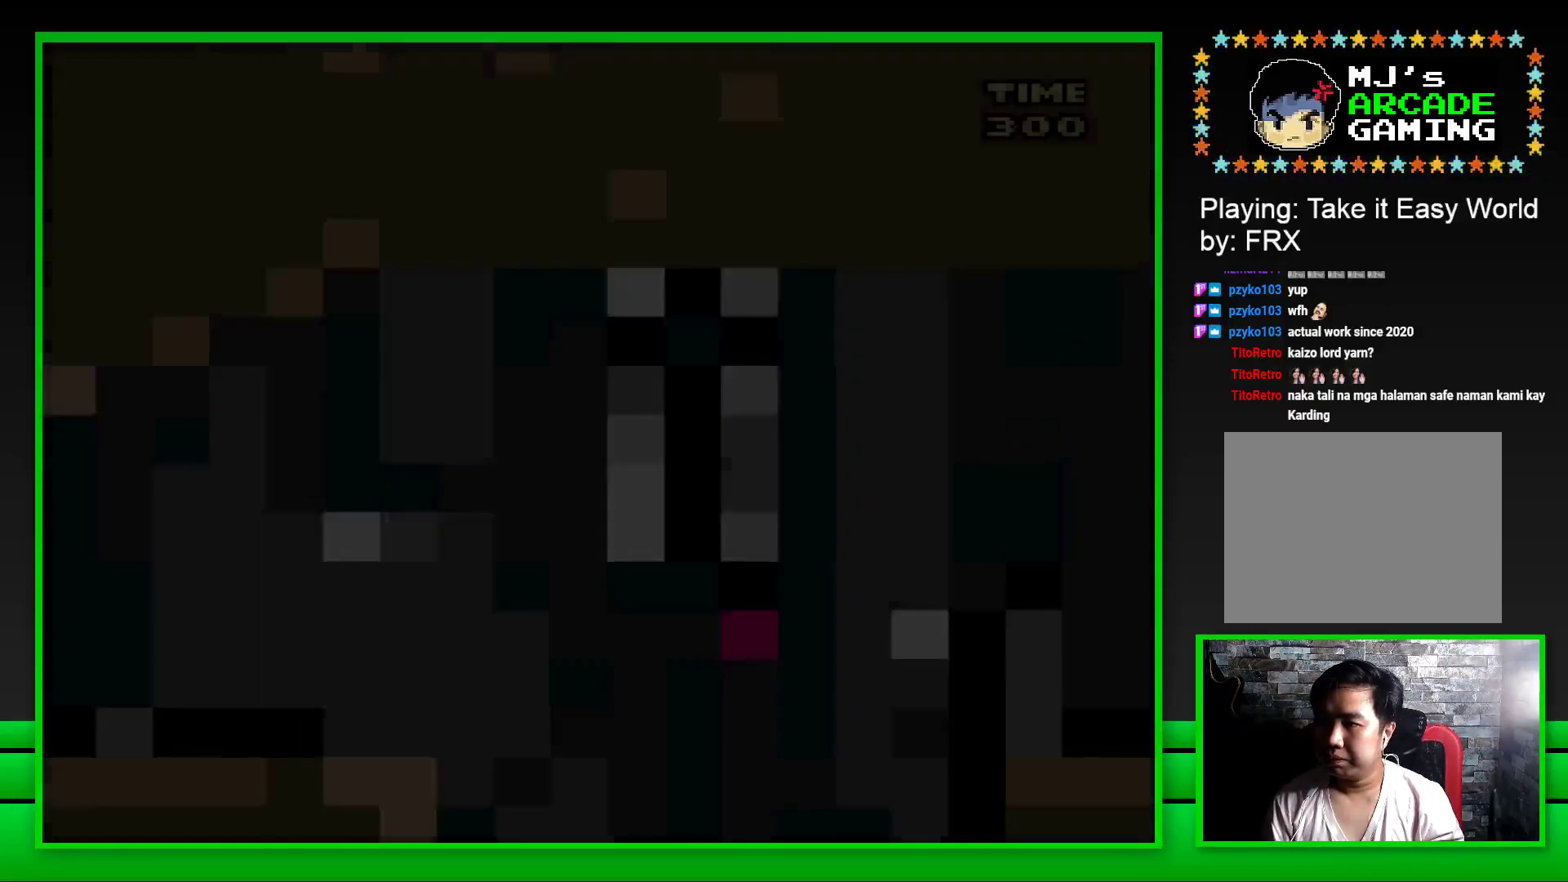
{"buttons": ["SQUARE"], "left_stick": "center", "right_stick": "center", "events": []}
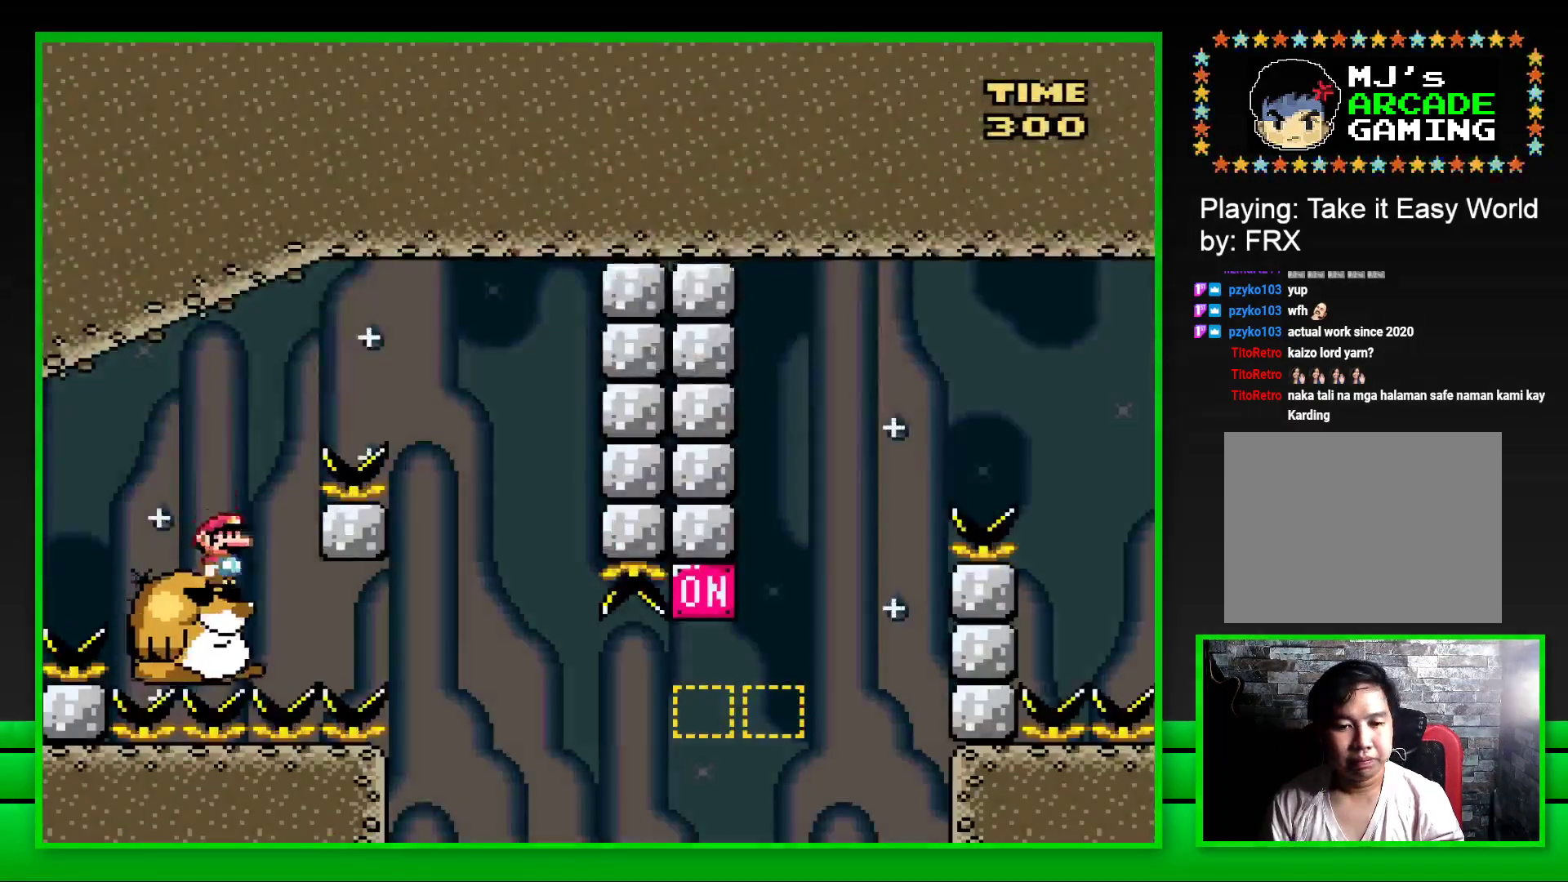
{"buttons": ["SQUARE"], "left_stick": "center", "right_stick": "center", "events": [[83, "CROSS", "down"], [83, "DPAD_RIGHT", "down"], [417, "CROSS", "up"], [483, "DPAD_RIGHT", "up"]]}
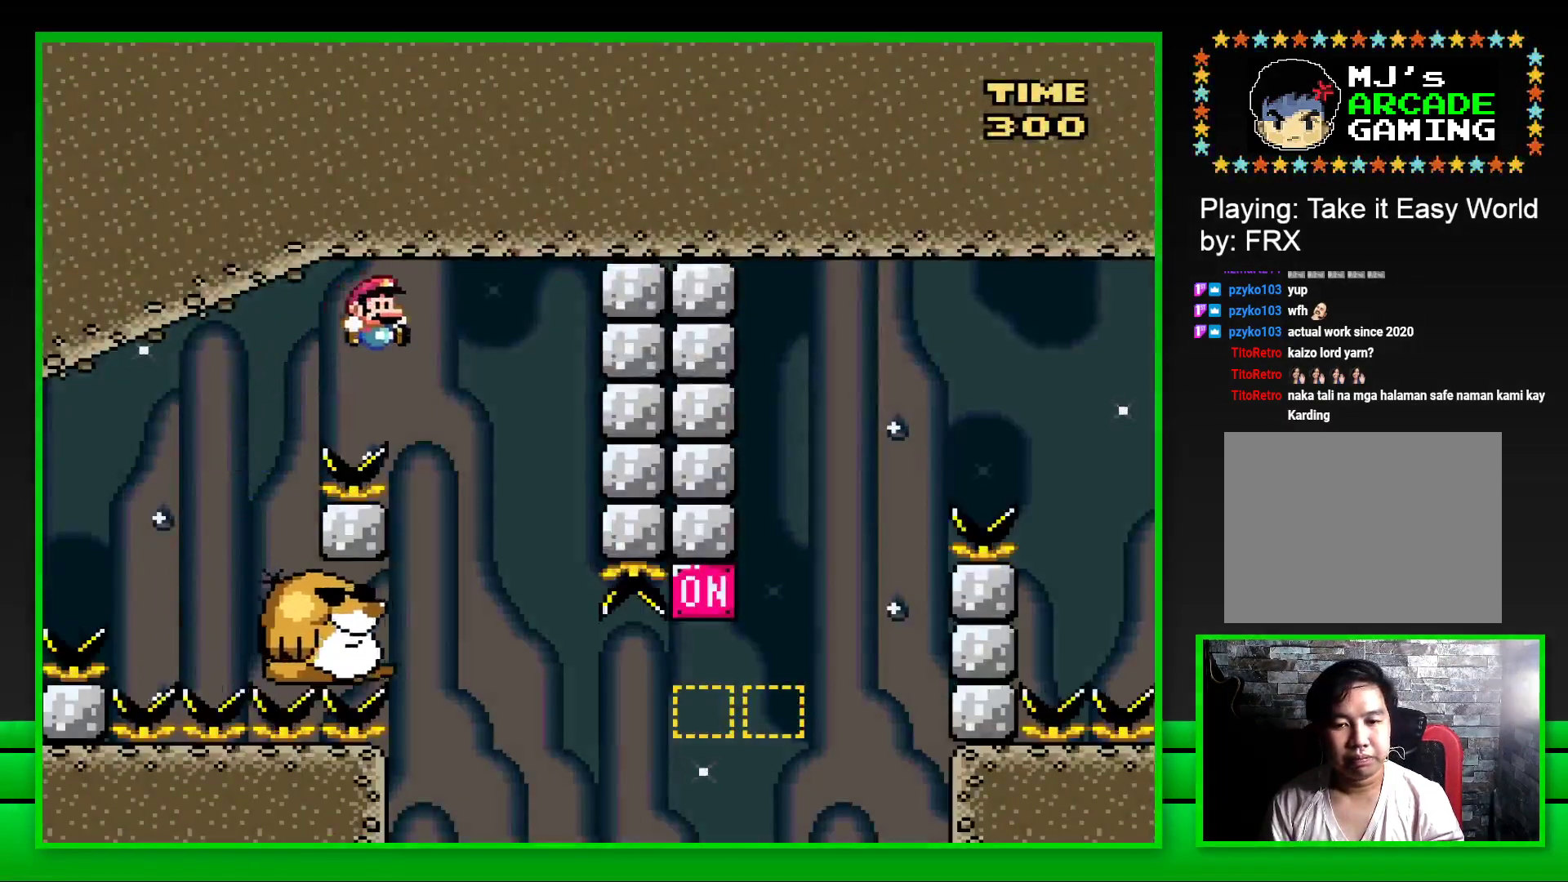
{"buttons": ["SQUARE"], "left_stick": "center", "right_stick": "center", "events": [[83, "DPAD_LEFT", "down"], [250, "DPAD_LEFT", "up"]]}
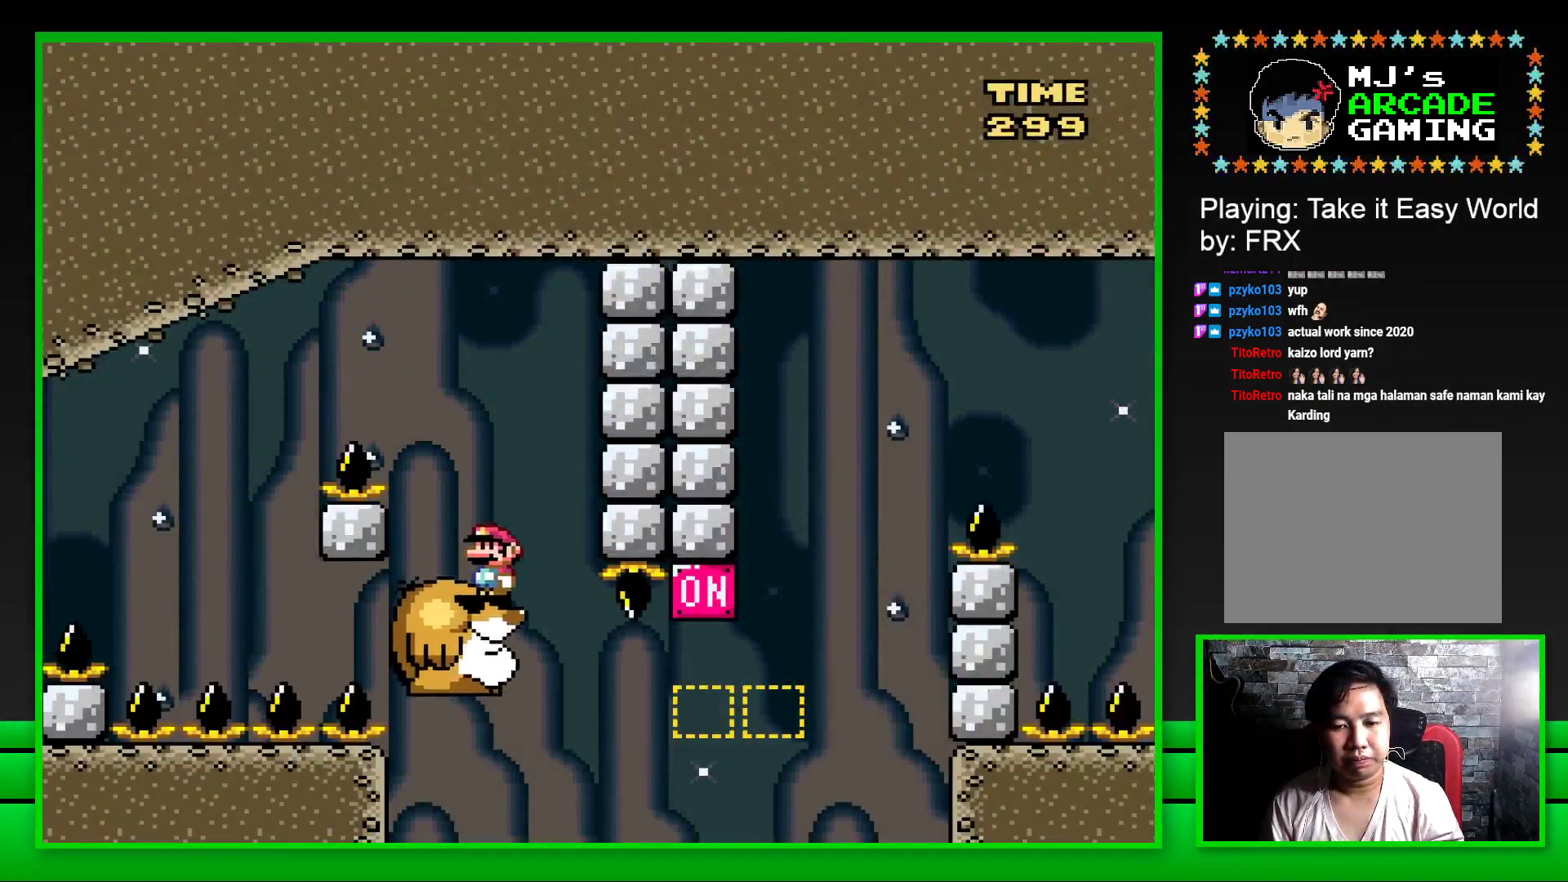
{"buttons": ["CROSS", "SQUARE", "DPAD_RIGHT"], "left_stick": "center", "right_stick": "center", "events": [[200, "DPAD_RIGHT", "down"], [383, "CROSS", "down"]]}
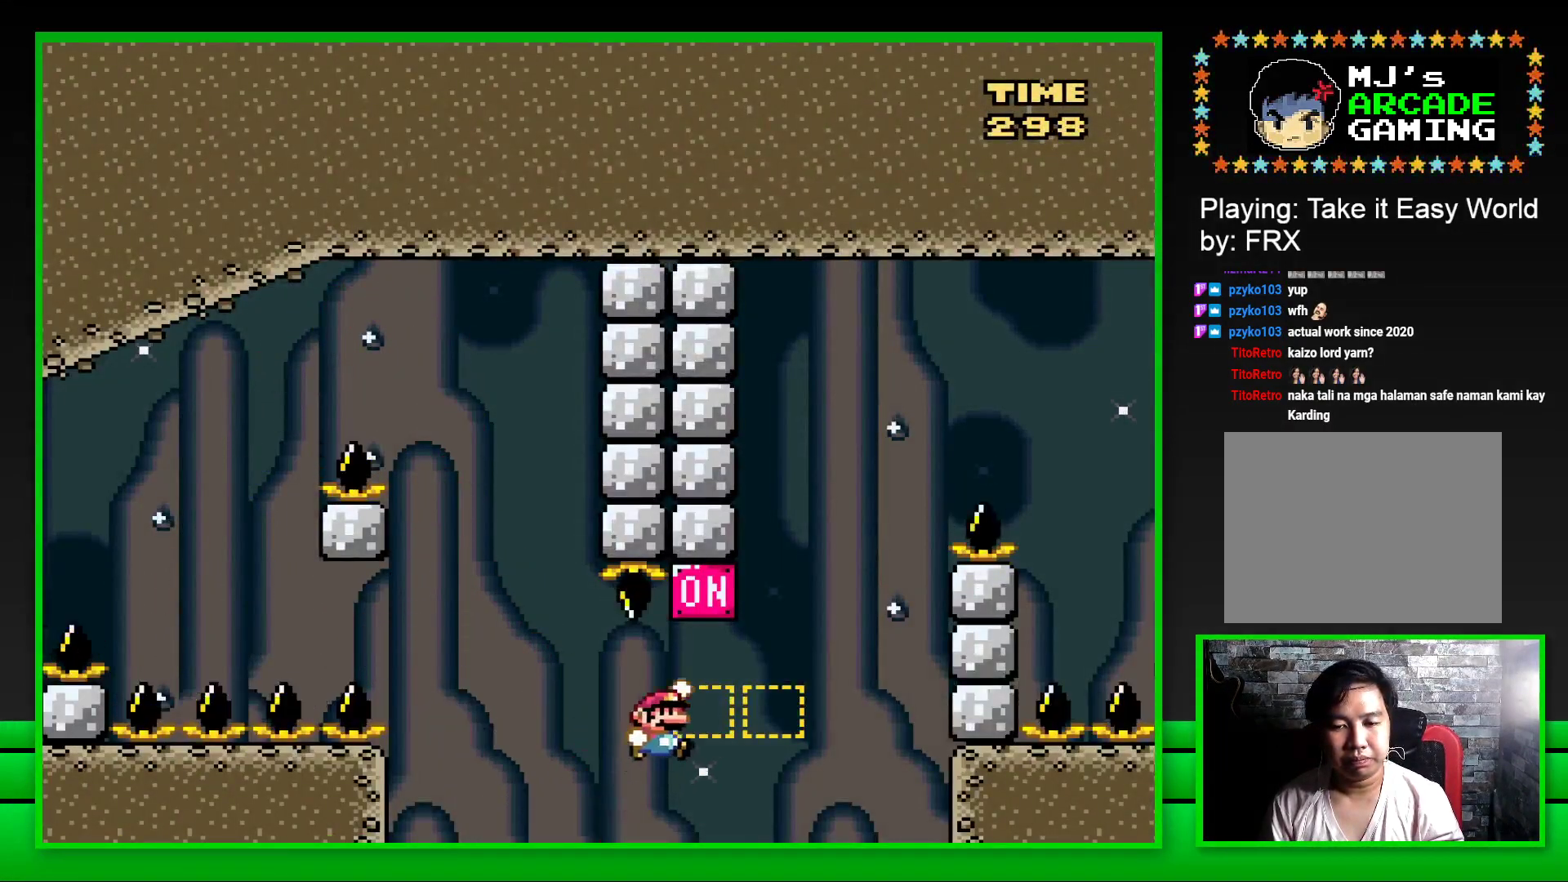
{"buttons": ["CROSS", "SQUARE", "DPAD_RIGHT"], "left_stick": "center", "right_stick": "center", "events": [[83, "CROSS", "up"], [200, "CROSS", "down"]]}
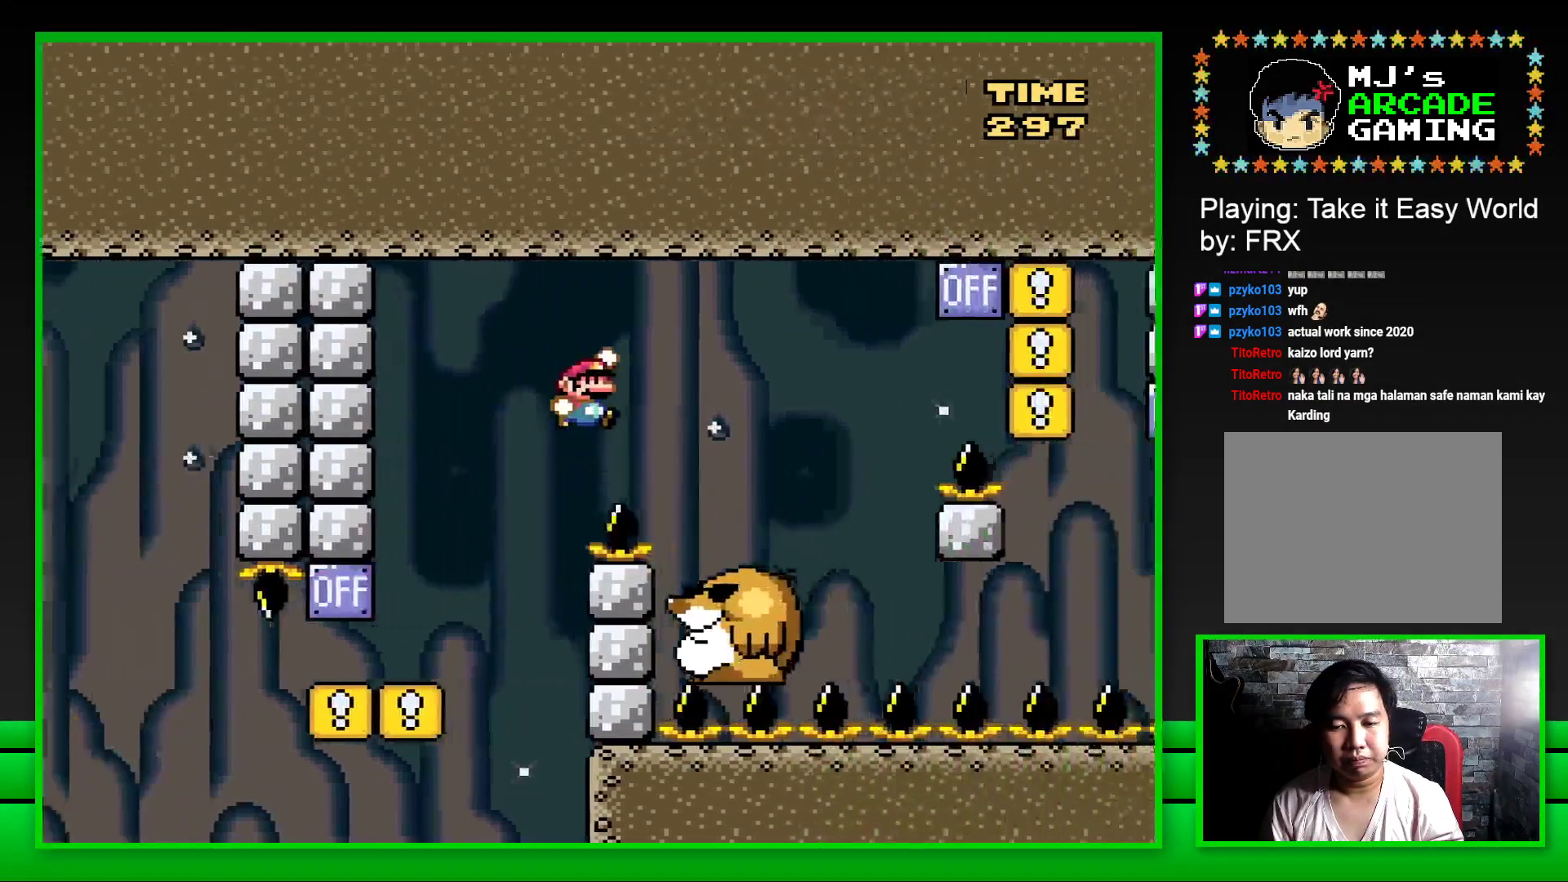
{"buttons": ["SQUARE"], "left_stick": "center", "right_stick": "center", "events": [[67, "CROSS", "up"], [233, "DPAD_RIGHT", "up"], [317, "DPAD_LEFT", "down"], [417, "DPAD_LEFT", "up"]]}
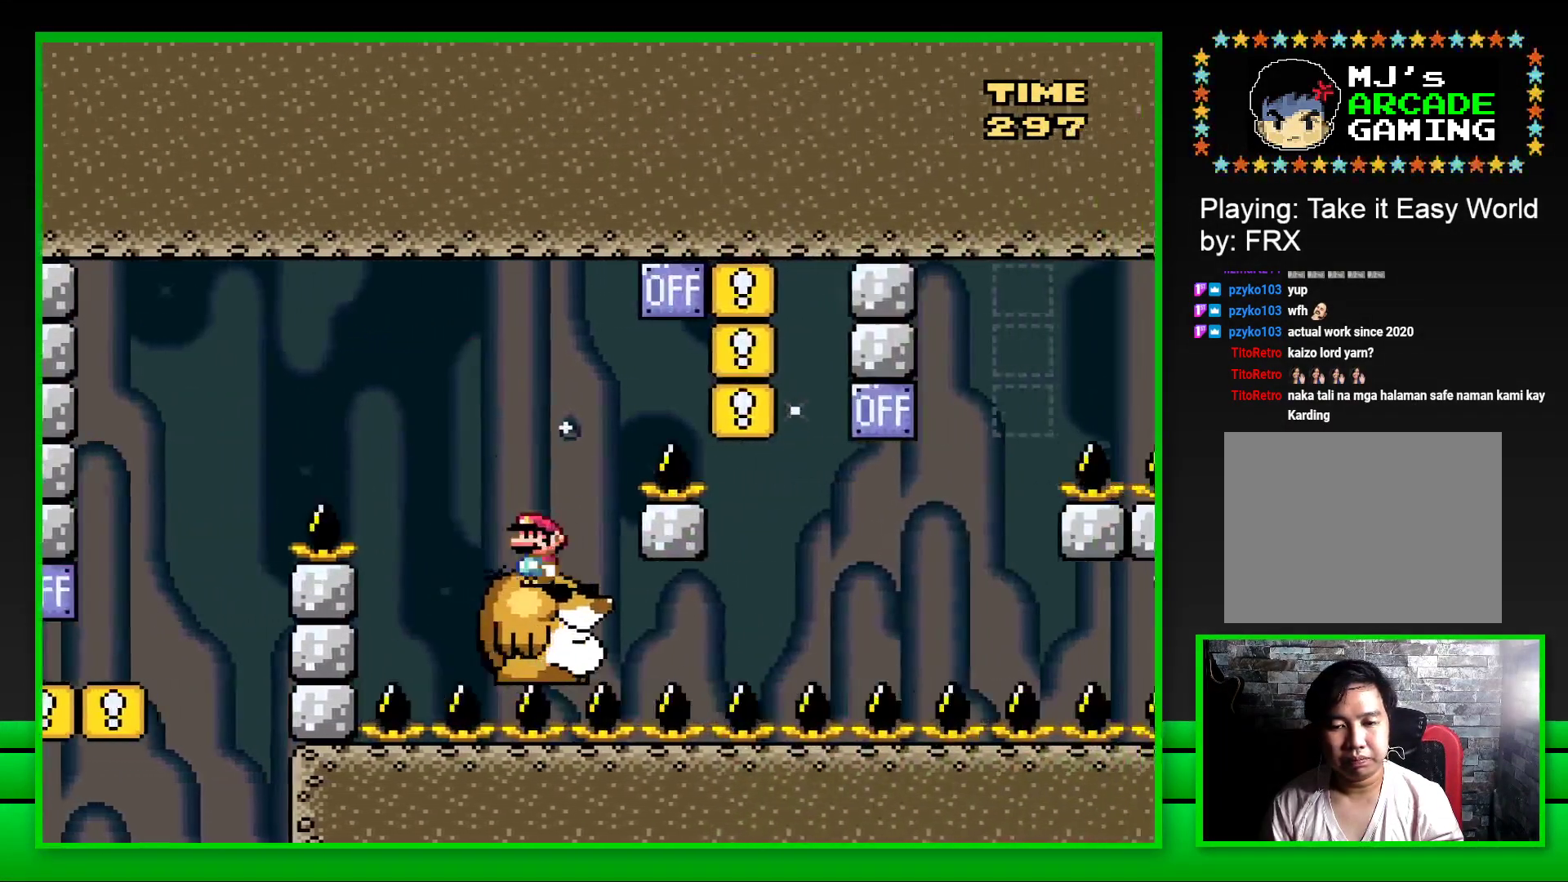
{"buttons": ["SQUARE"], "left_stick": "center", "right_stick": "center", "events": [[33, "DPAD_RIGHT", "down"], [83, "CROSS", "down"], [433, "CROSS", "up"], [433, "DPAD_RIGHT", "up"]]}
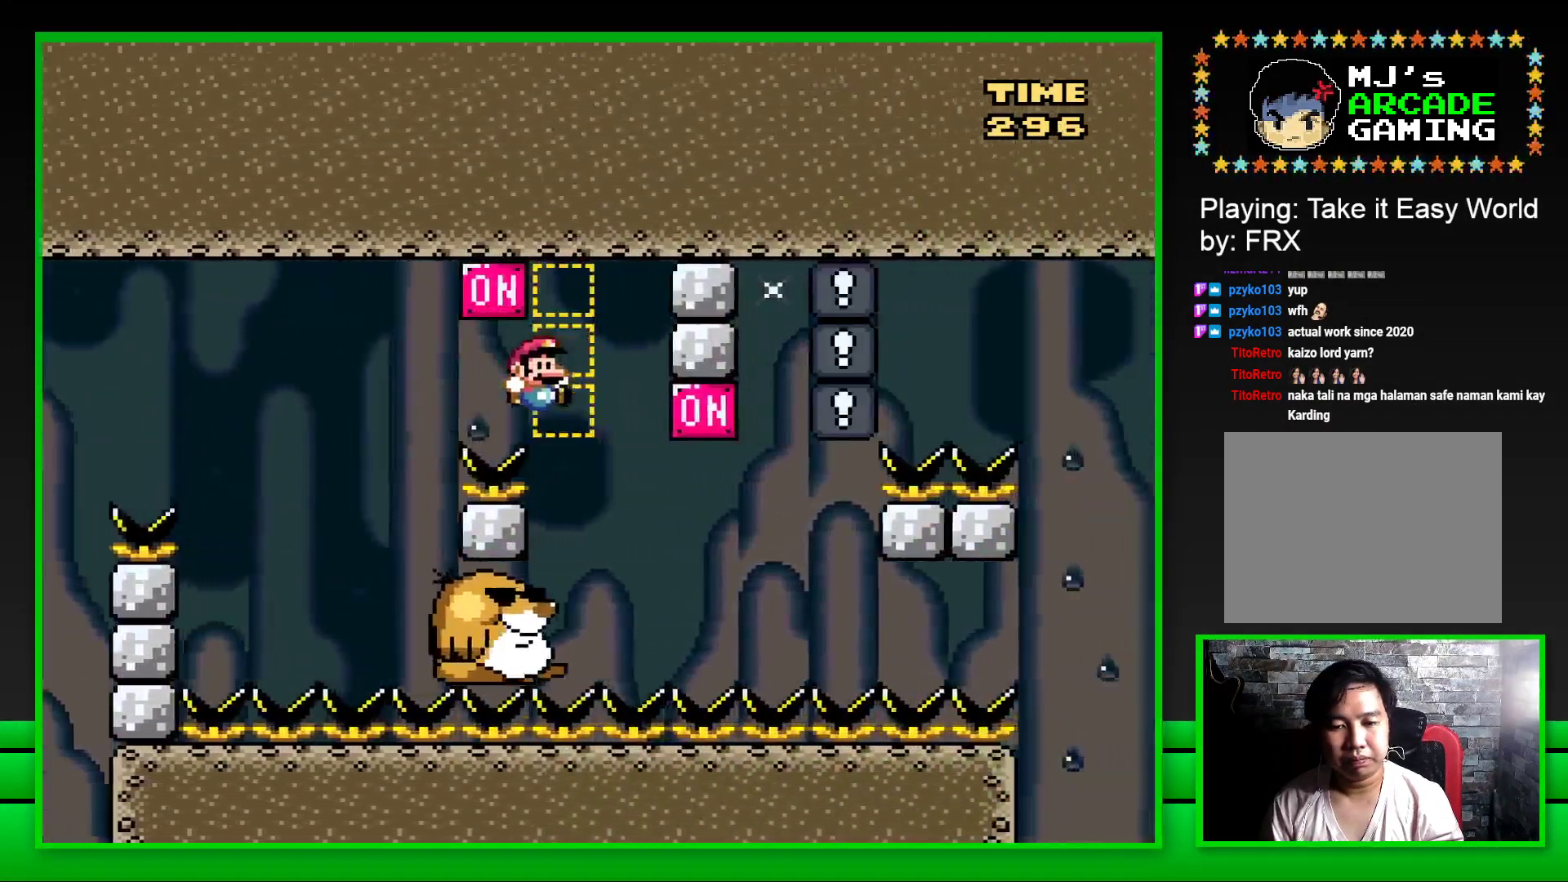
{"buttons": ["SQUARE", "DPAD_RIGHT"], "left_stick": "center", "right_stick": "center", "events": [[17, "DPAD_LEFT", "down"], [183, "DPAD_LEFT", "up"], [417, "DPAD_RIGHT", "down"]]}
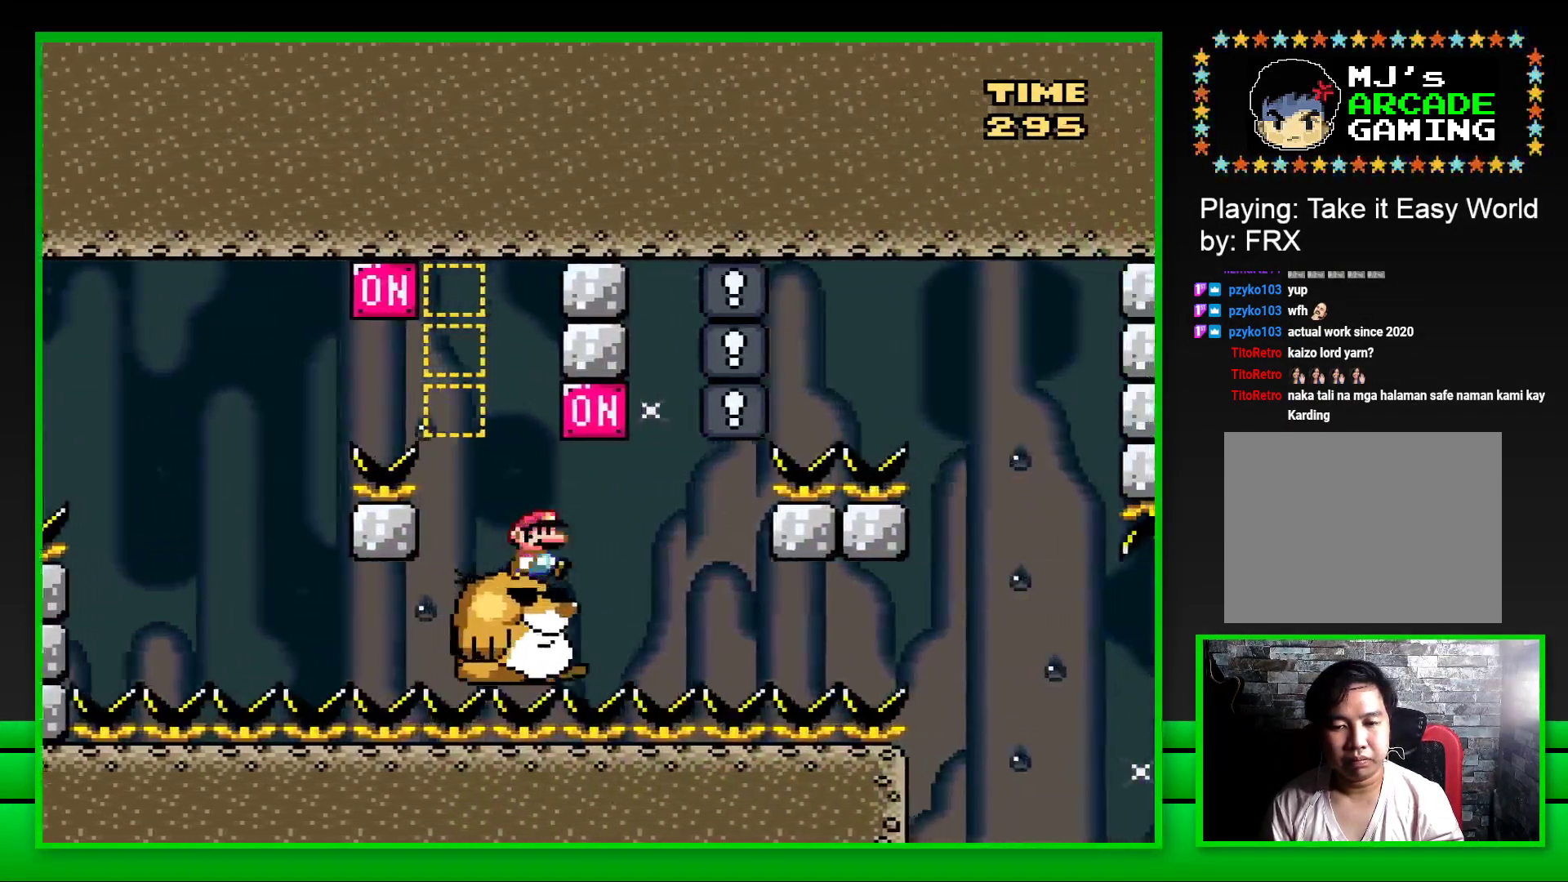
{"buttons": ["SQUARE"], "left_stick": "center", "right_stick": "center", "events": [[17, "CROSS", "down"], [133, "DPAD_RIGHT", "up"], [167, "CROSS", "up"], [200, "DPAD_LEFT", "down"], [317, "DPAD_LEFT", "up"]]}
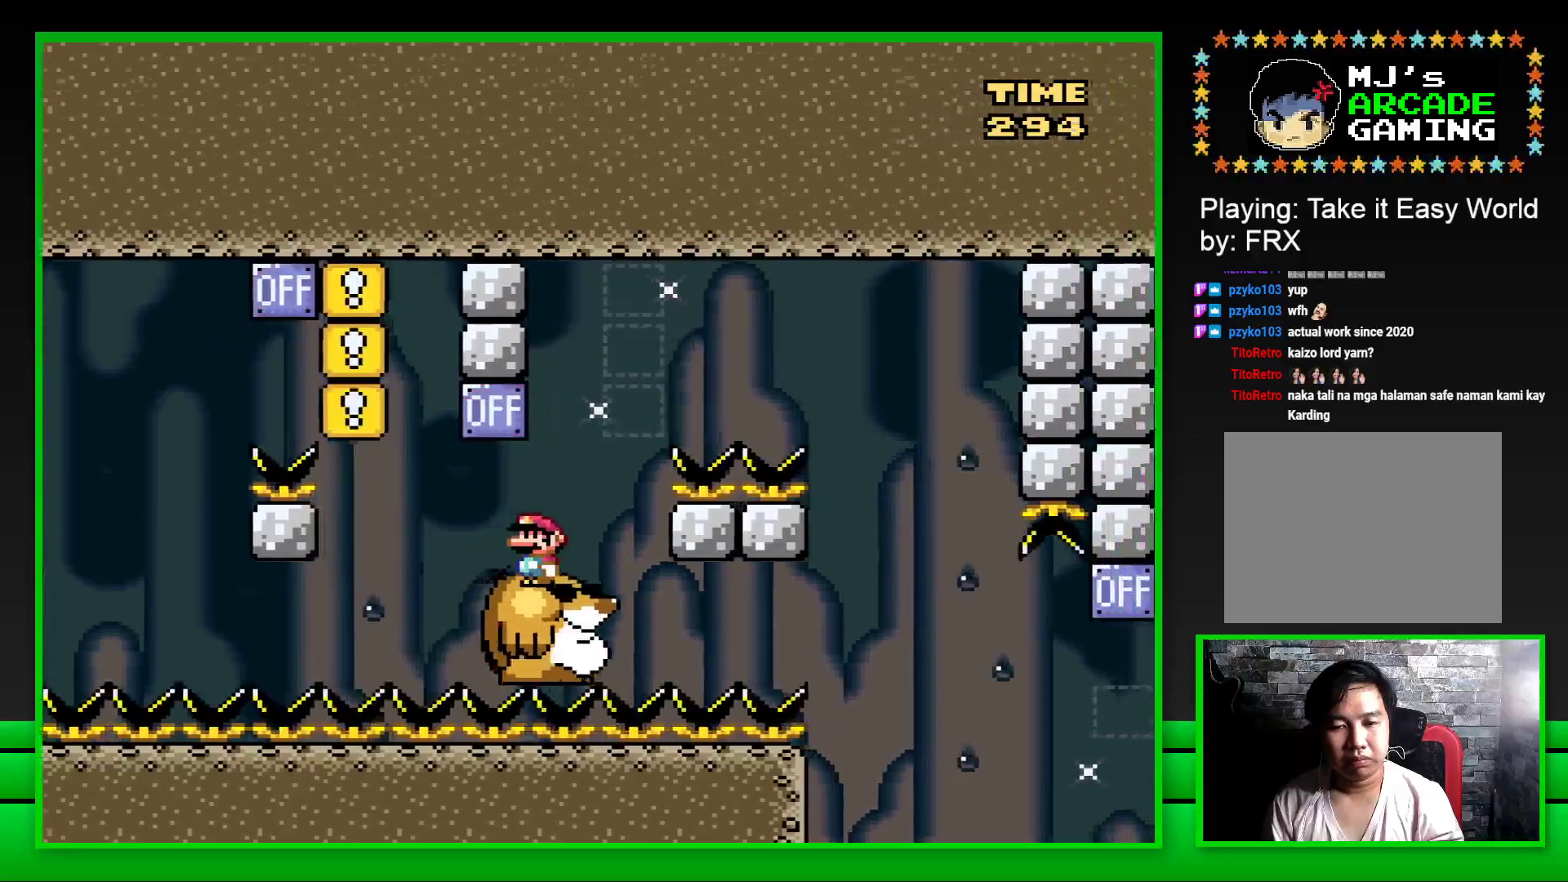
{"buttons": ["CROSS", "SQUARE", "DPAD_RIGHT"], "left_stick": "center", "right_stick": "center", "events": [[150, "DPAD_RIGHT", "down"], [200, "CROSS", "down"]]}
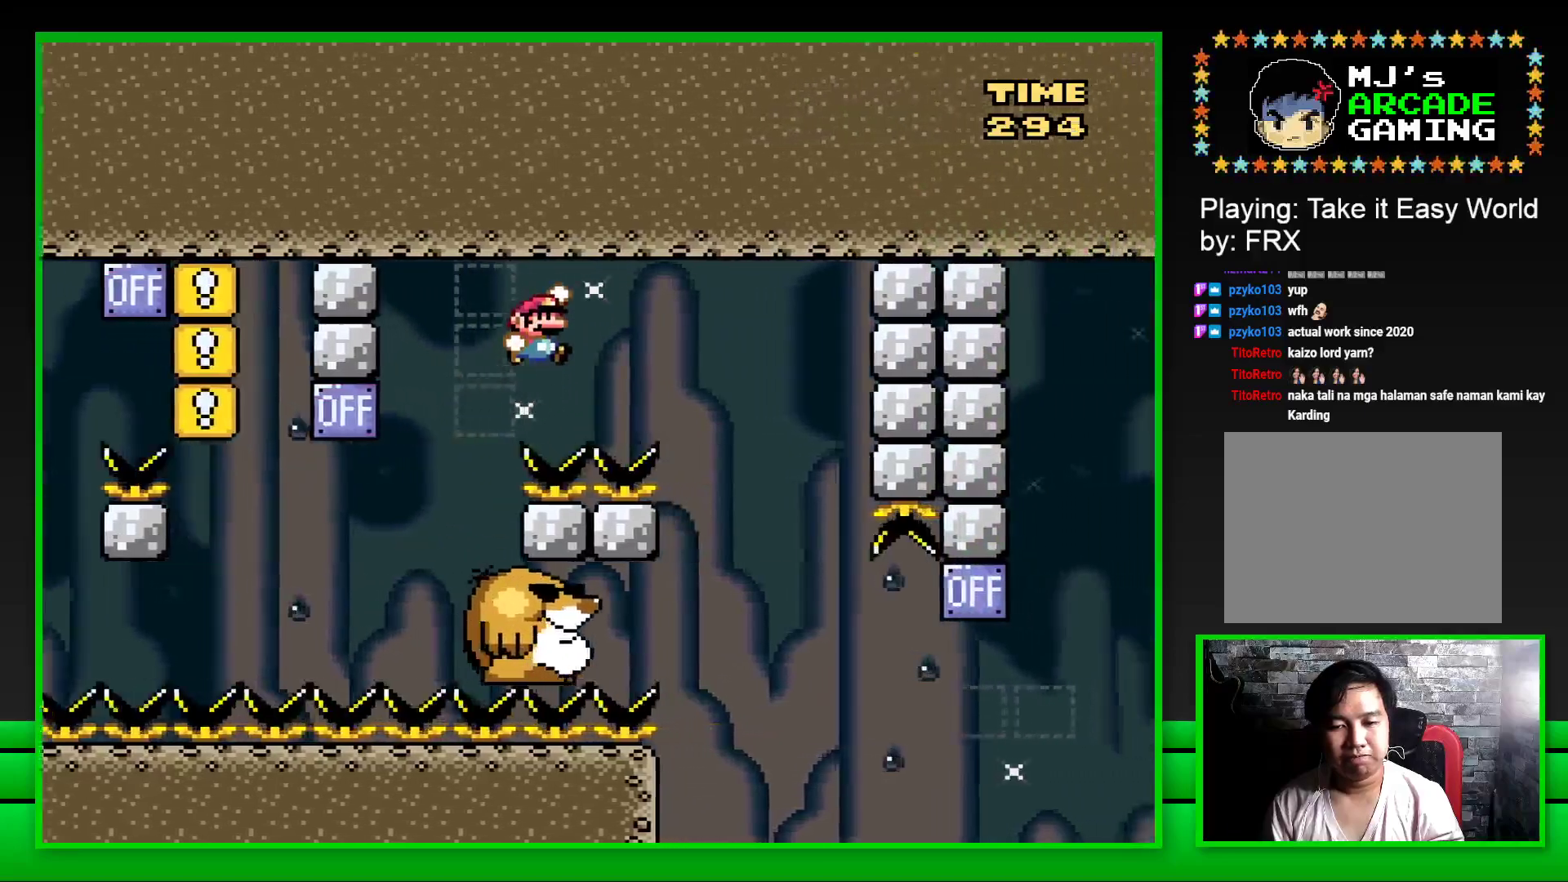
{"buttons": ["SQUARE"], "left_stick": "center", "right_stick": "center", "events": [[183, "DPAD_RIGHT", "up"], [233, "CROSS", "up"], [250, "DPAD_LEFT", "down"], [483, "DPAD_LEFT", "up"]]}
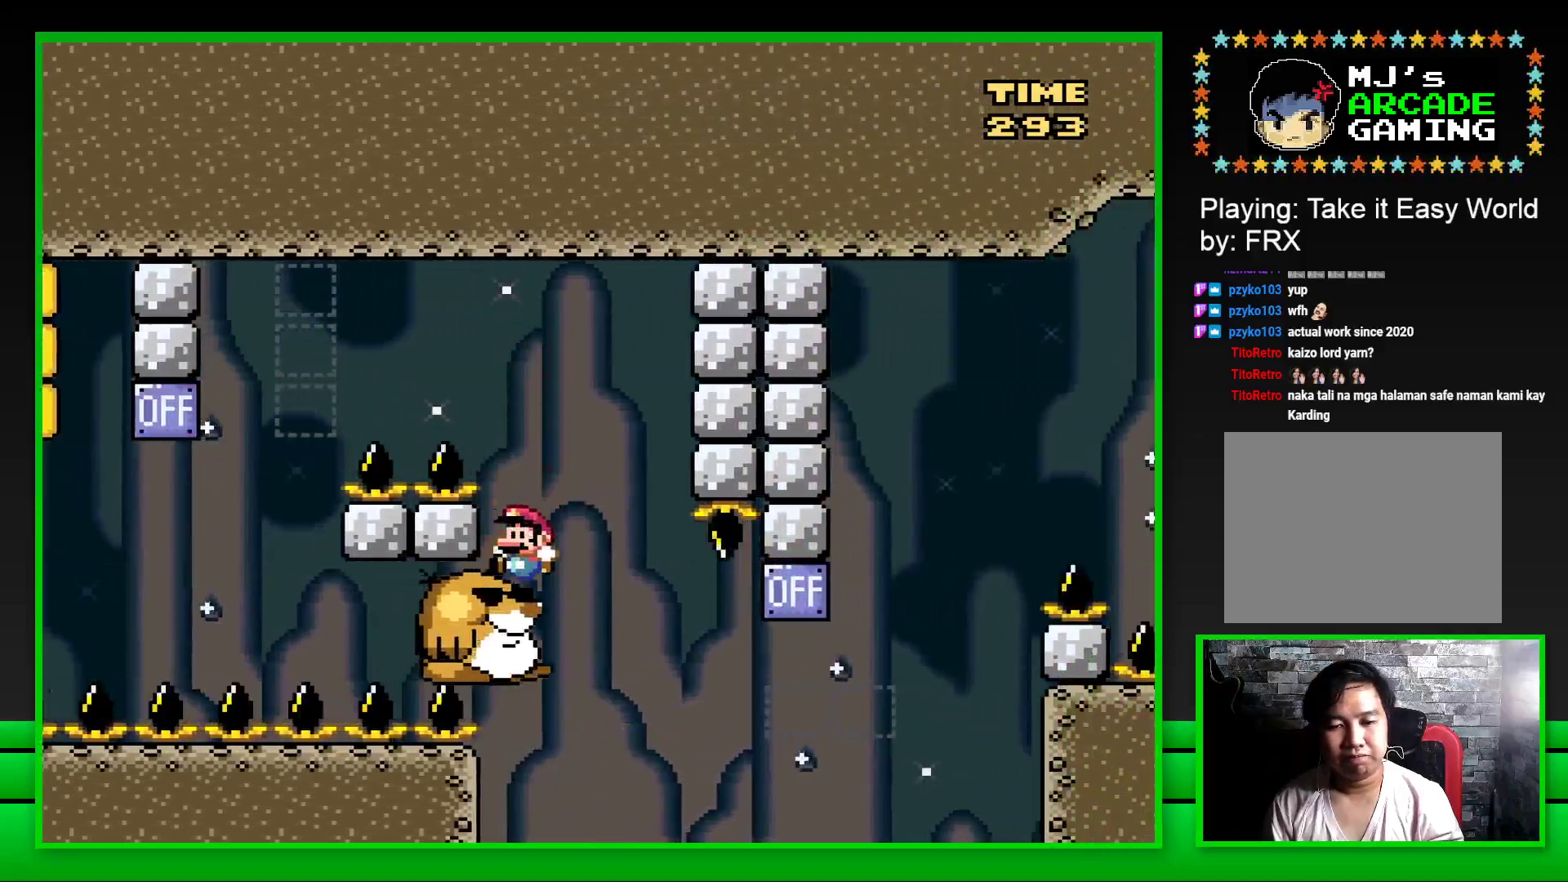
{"buttons": ["SQUARE", "DPAD_RIGHT"], "left_stick": "center", "right_stick": "center", "events": [[483, "DPAD_RIGHT", "down"]]}
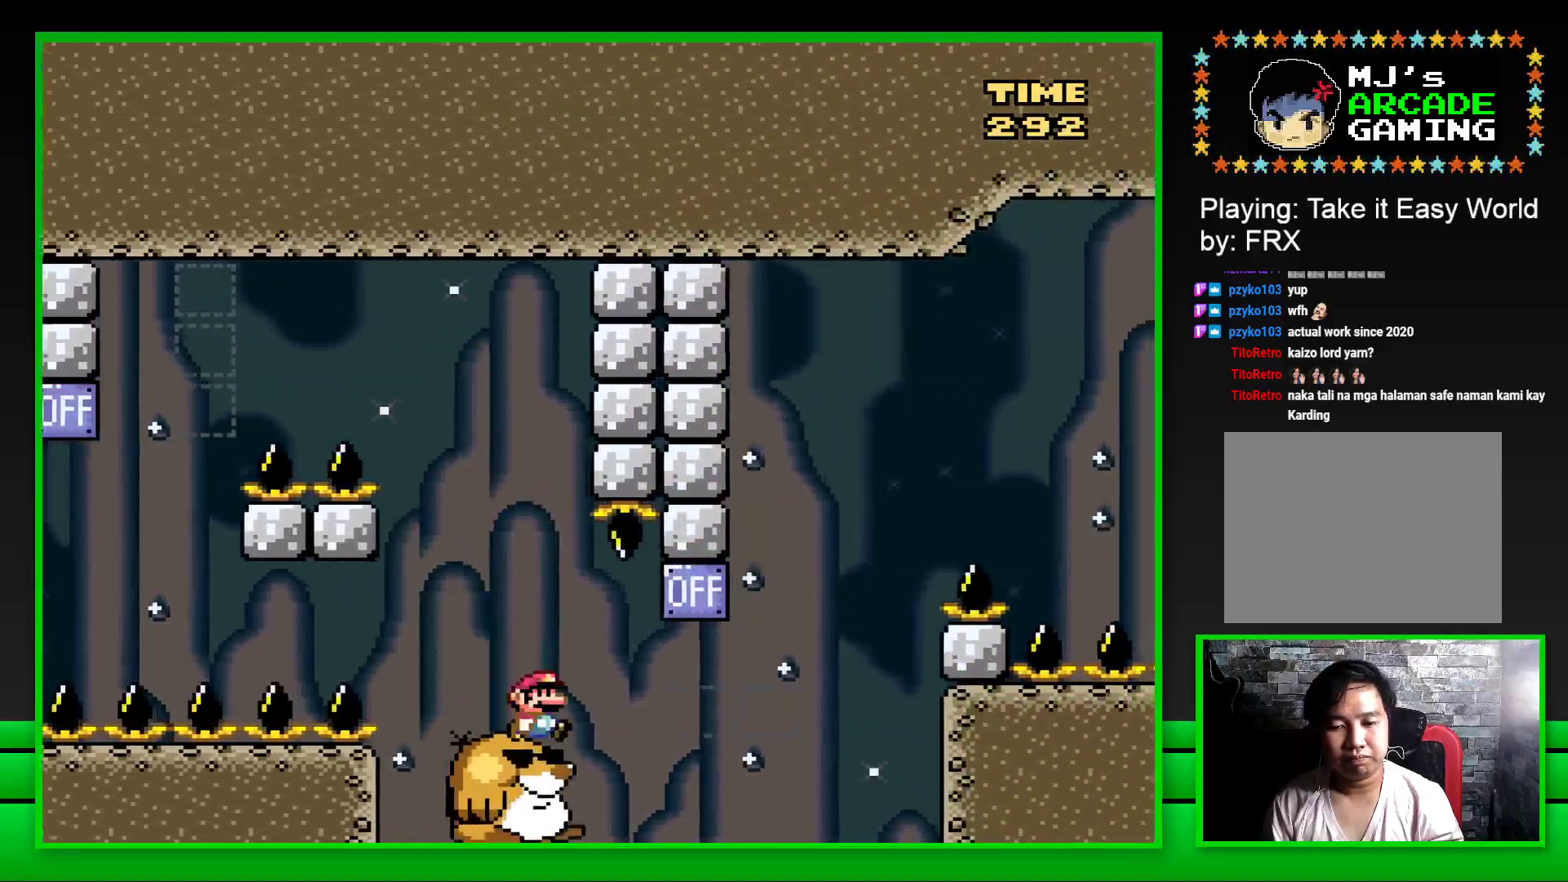
{"buttons": ["CROSS", "SQUARE", "DPAD_RIGHT"], "left_stick": "center", "right_stick": "center", "events": [[117, "CROSS", "down"], [350, "CROSS", "up"], [450, "CROSS", "down"]]}
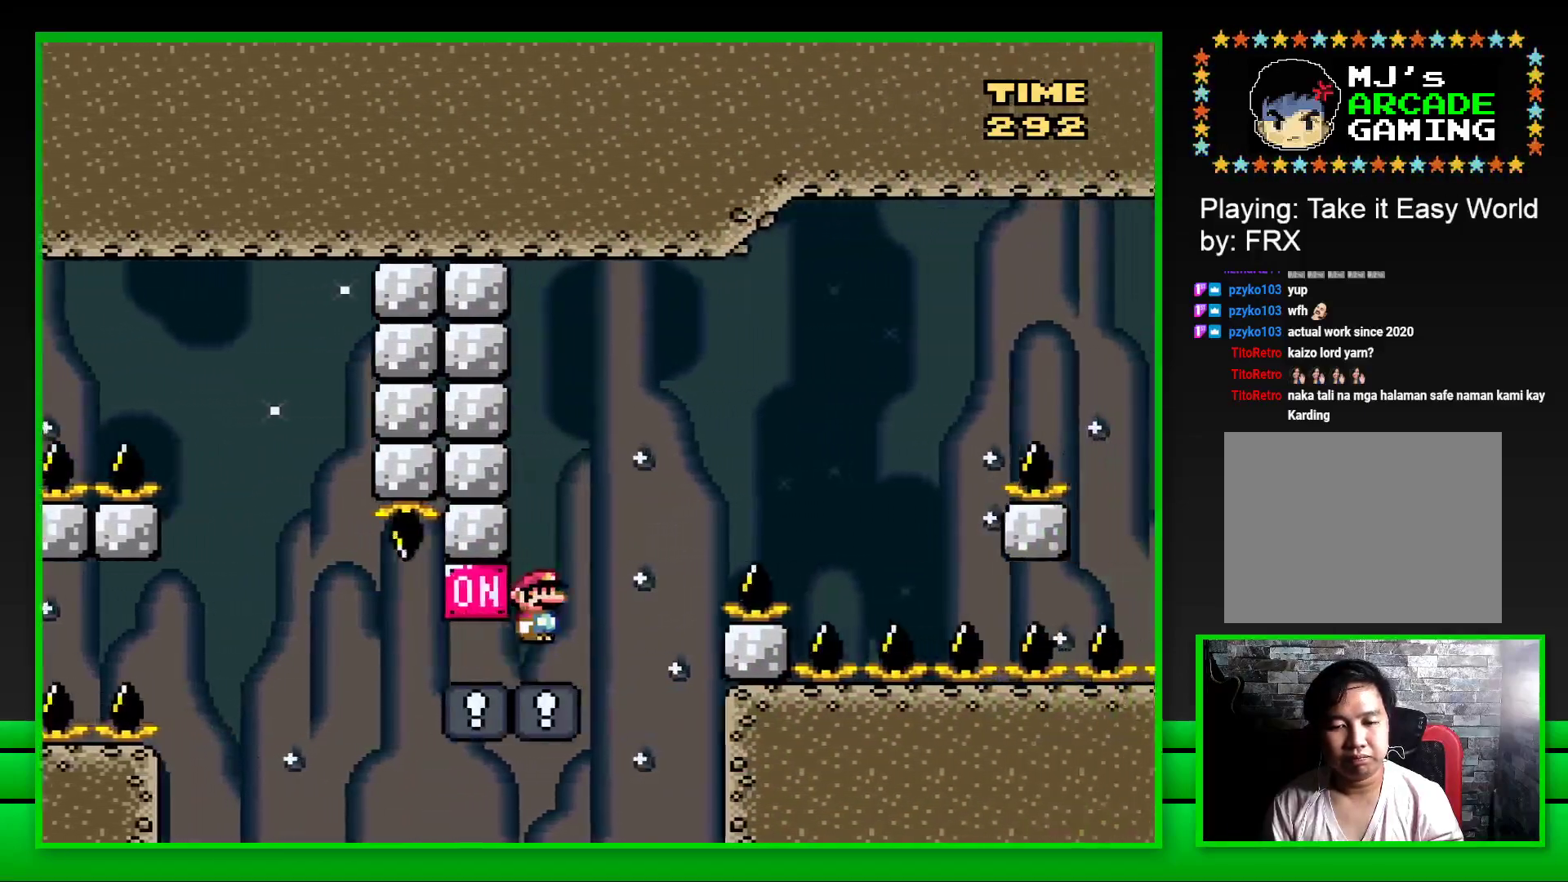
{"buttons": ["CROSS", "SQUARE", "DPAD_RIGHT"], "left_stick": "center", "right_stick": "center", "events": []}
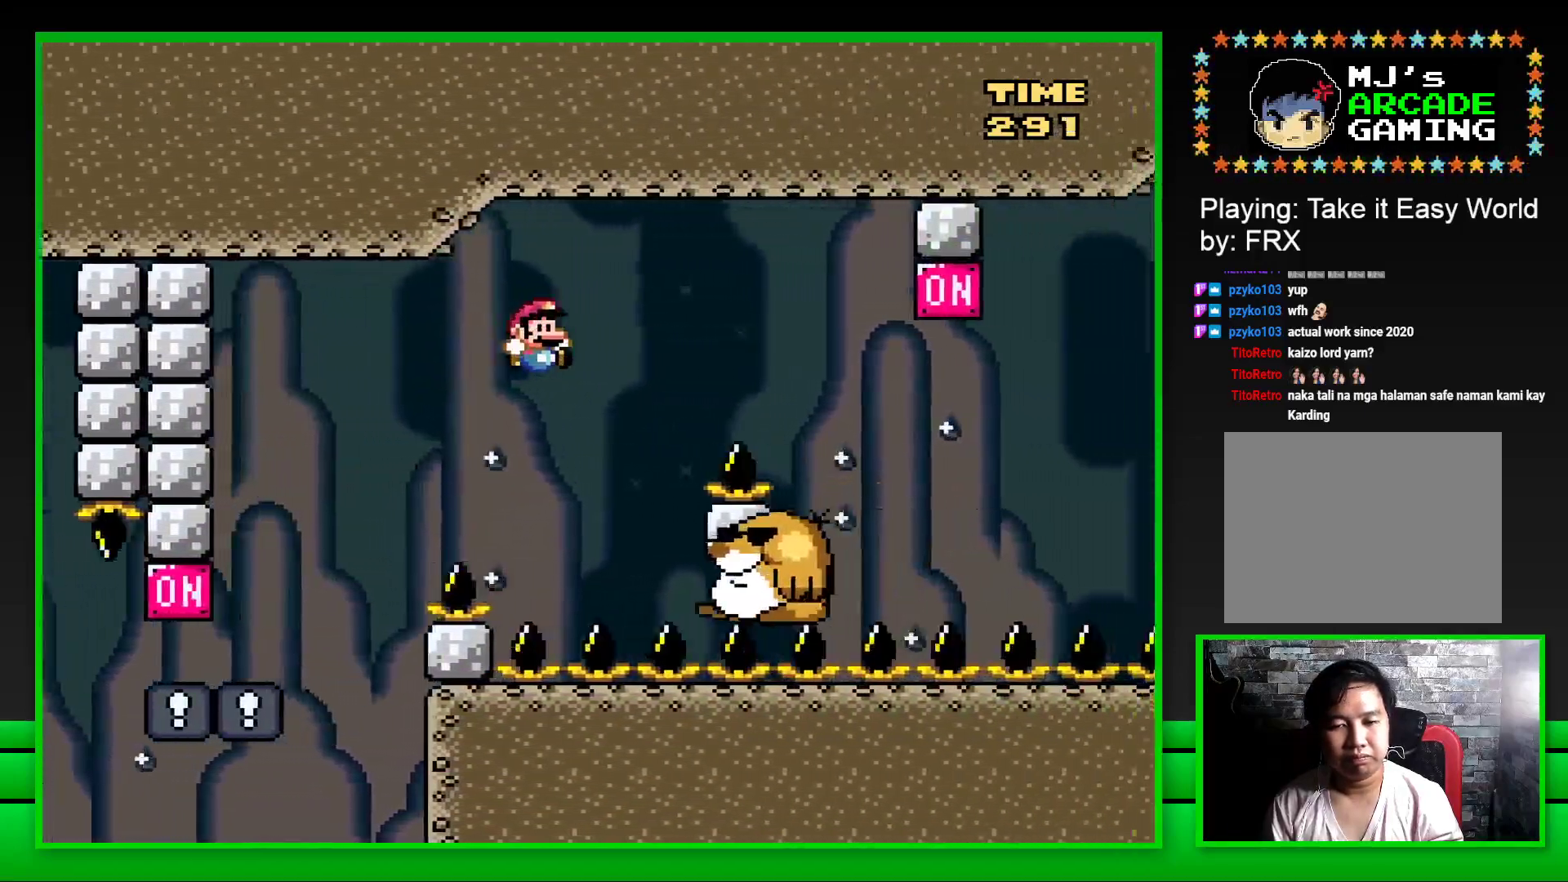
{"buttons": ["CROSS", "SQUARE", "DPAD_RIGHT"], "left_stick": "center", "right_stick": "center", "events": [[83, "CROSS", "up"], [83, "DPAD_RIGHT", "up"], [133, "DPAD_LEFT", "down"], [250, "DPAD_LEFT", "up"], [417, "DPAD_RIGHT", "down"], [500, "CROSS", "down"]]}
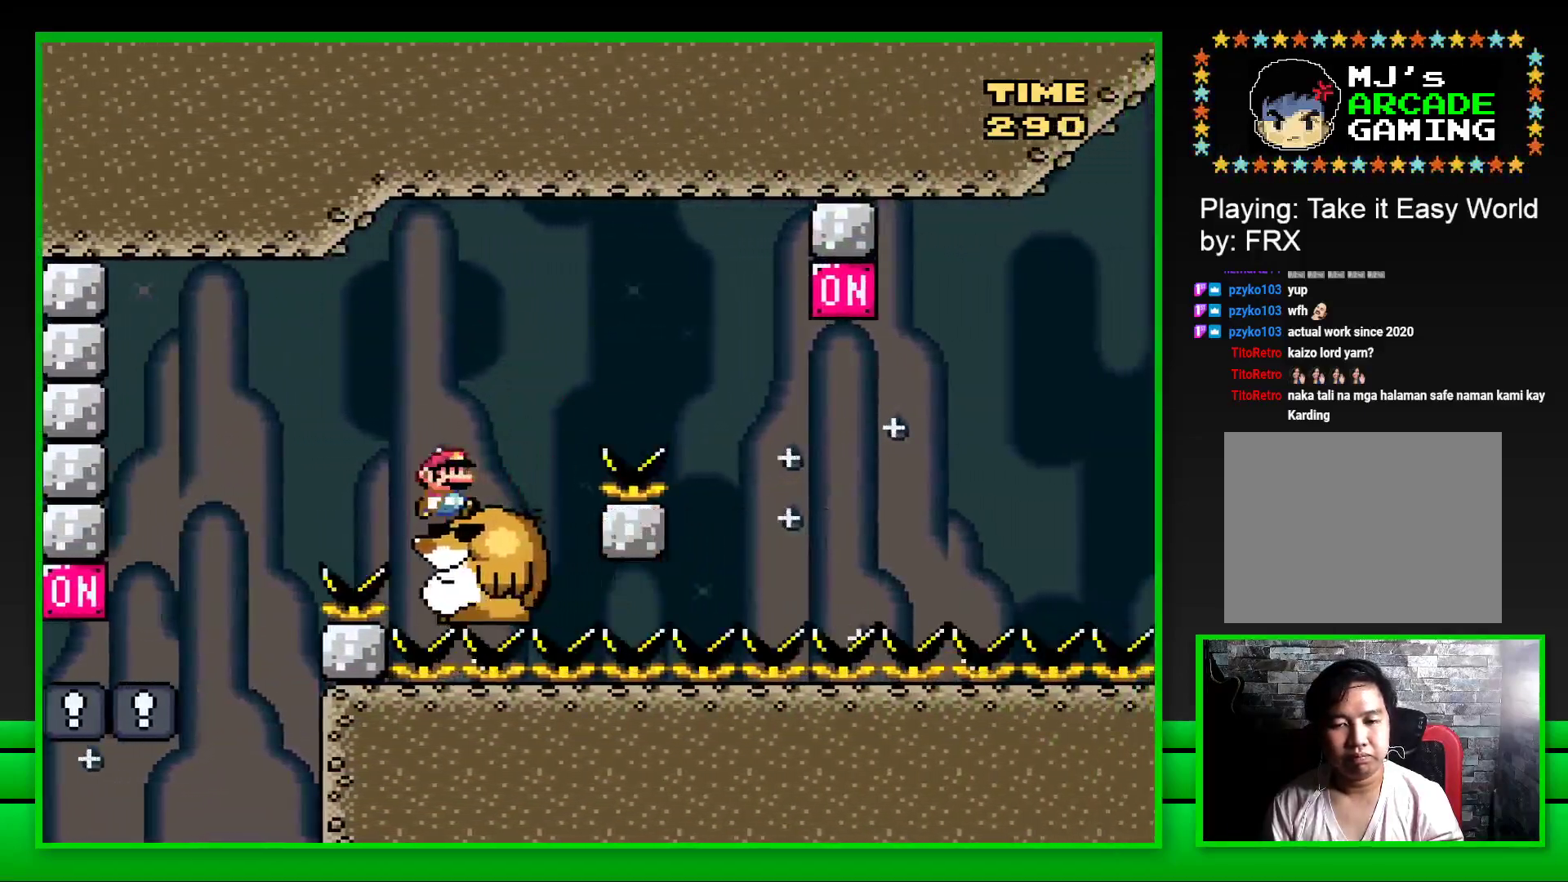
{"buttons": ["SQUARE"], "left_stick": "center", "right_stick": "center", "events": [[333, "CROSS", "up"], [500, "DPAD_RIGHT", "up"]]}
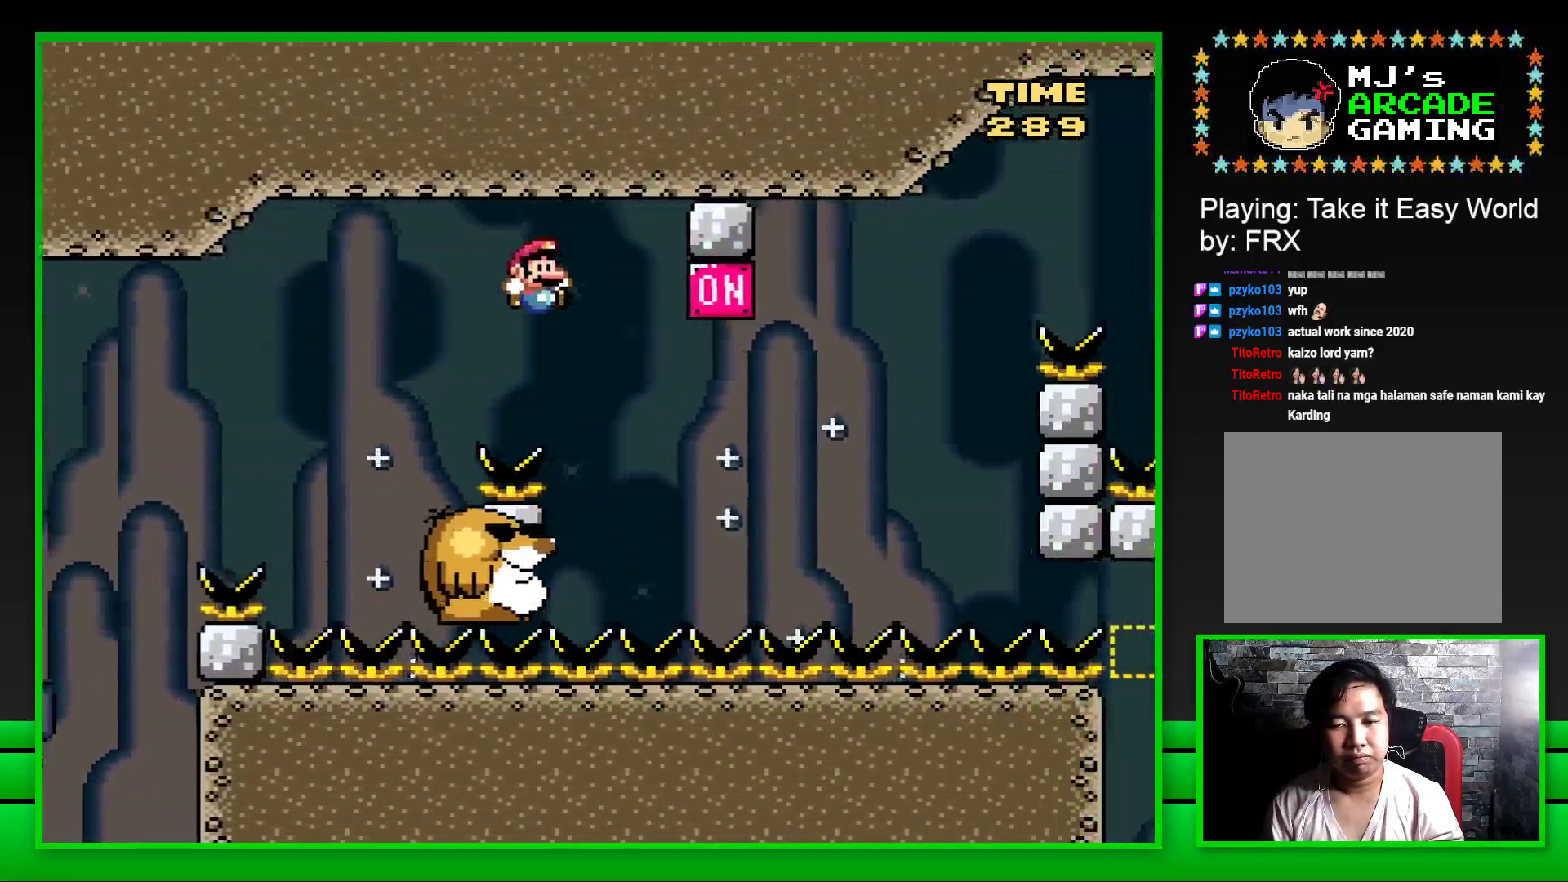
{"buttons": ["CROSS", "SQUARE", "DPAD_RIGHT"], "left_stick": "center", "right_stick": "center", "events": [[67, "DPAD_LEFT", "down"], [200, "DPAD_UP", "down"], [217, "DPAD_UP", "up"], [250, "DPAD_LEFT", "up"], [433, "CROSS", "down"], [467, "DPAD_RIGHT", "down"]]}
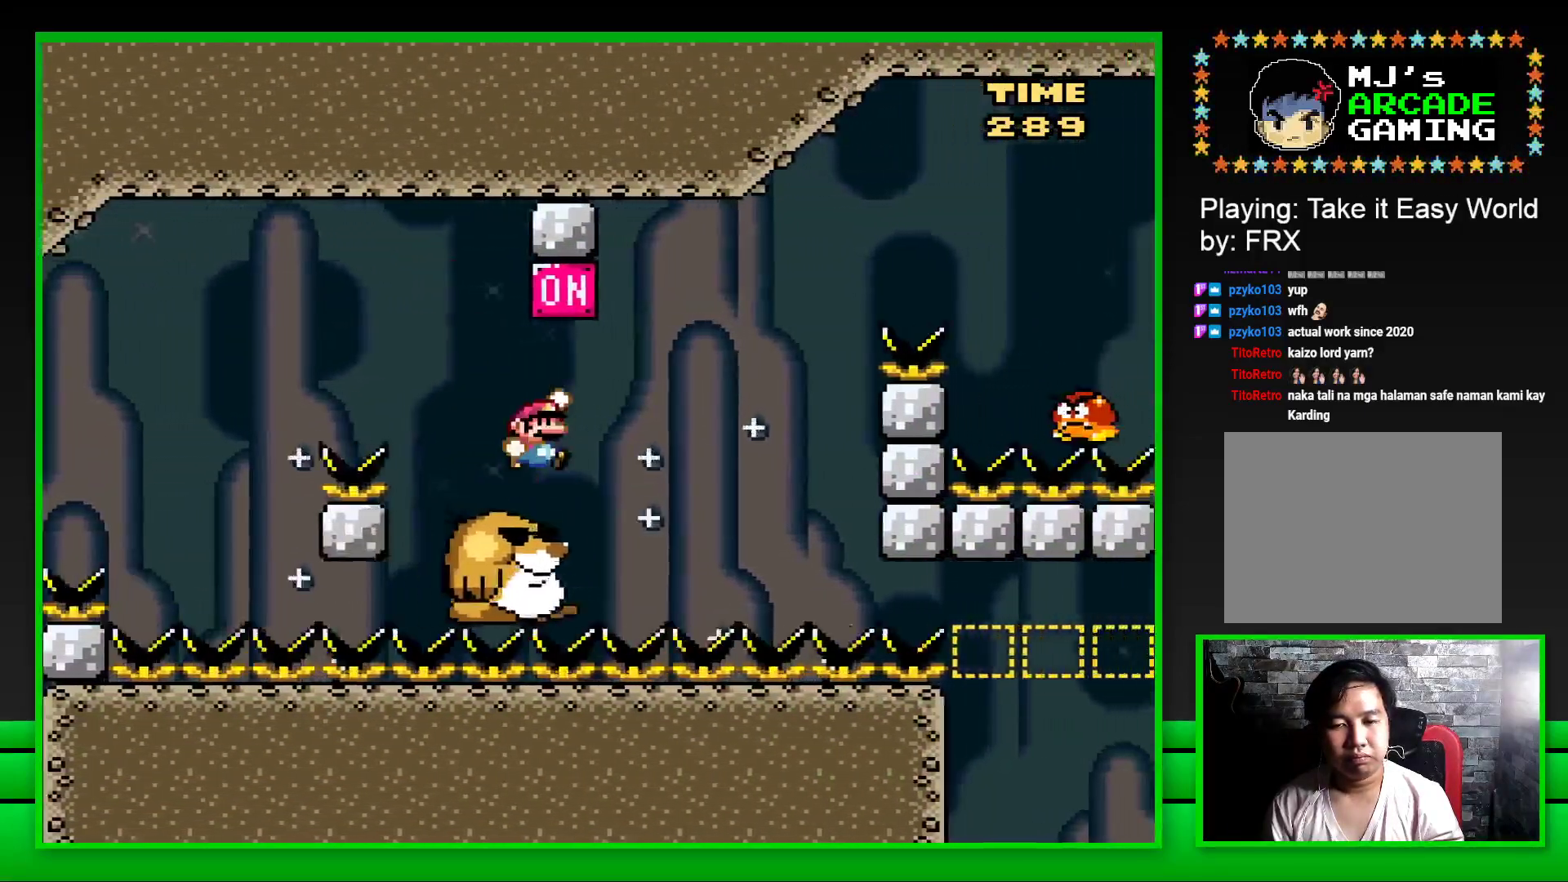
{"buttons": ["SQUARE", "DPAD_RIGHT"], "left_stick": "center", "right_stick": "center", "events": [[100, "DPAD_RIGHT", "up"], [117, "CROSS", "up"], [450, "DPAD_RIGHT", "down"]]}
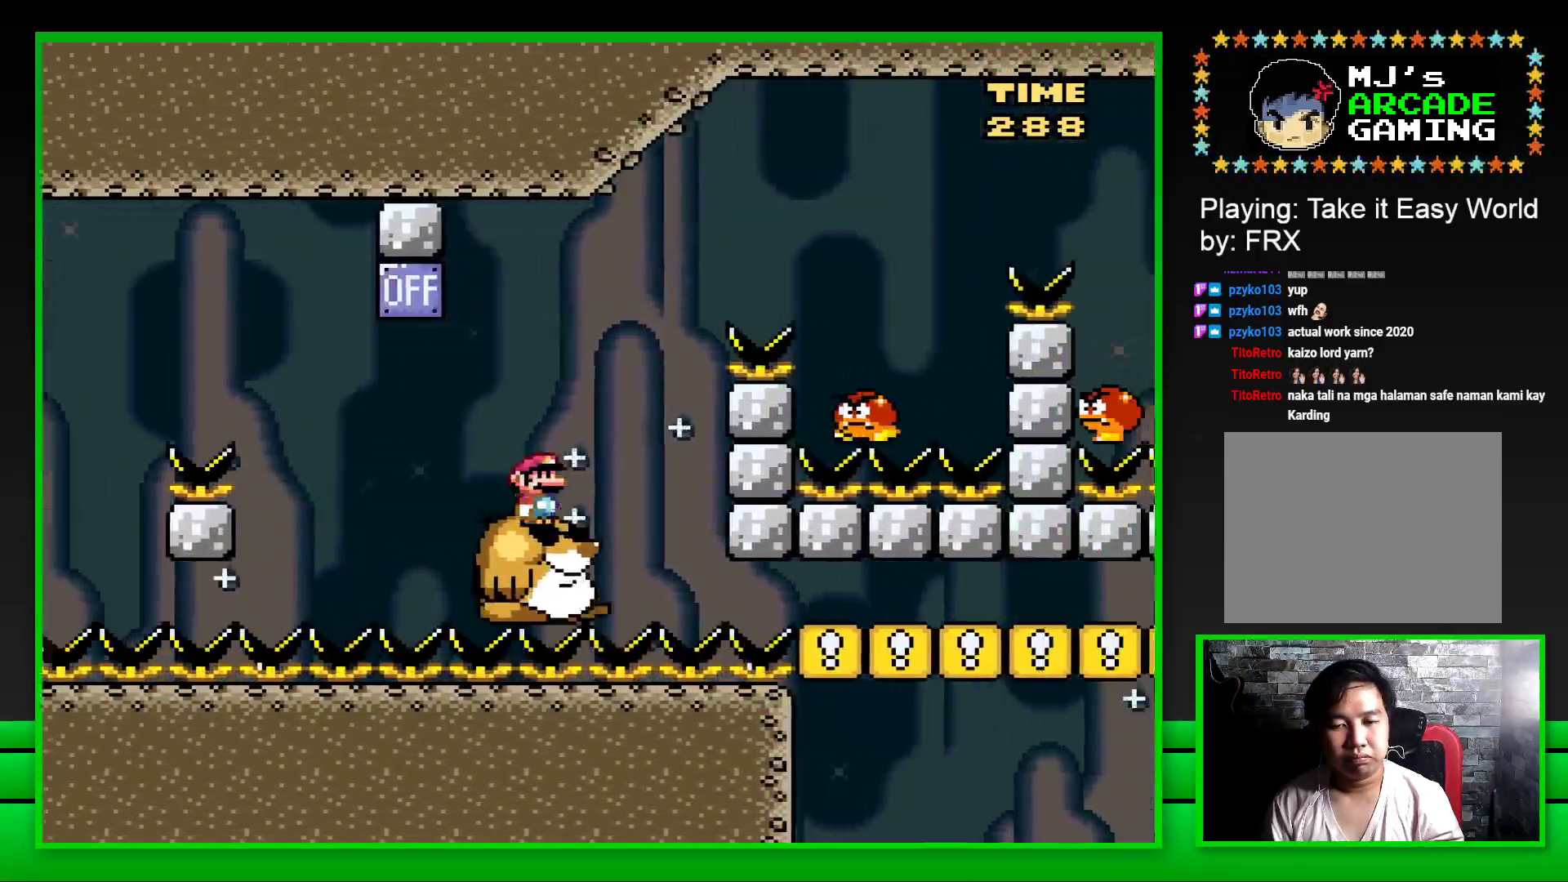
{"buttons": ["SQUARE", "DPAD_RIGHT"], "left_stick": "center", "right_stick": "center", "events": [[17, "CROSS", "down"], [483, "CROSS", "up"]]}
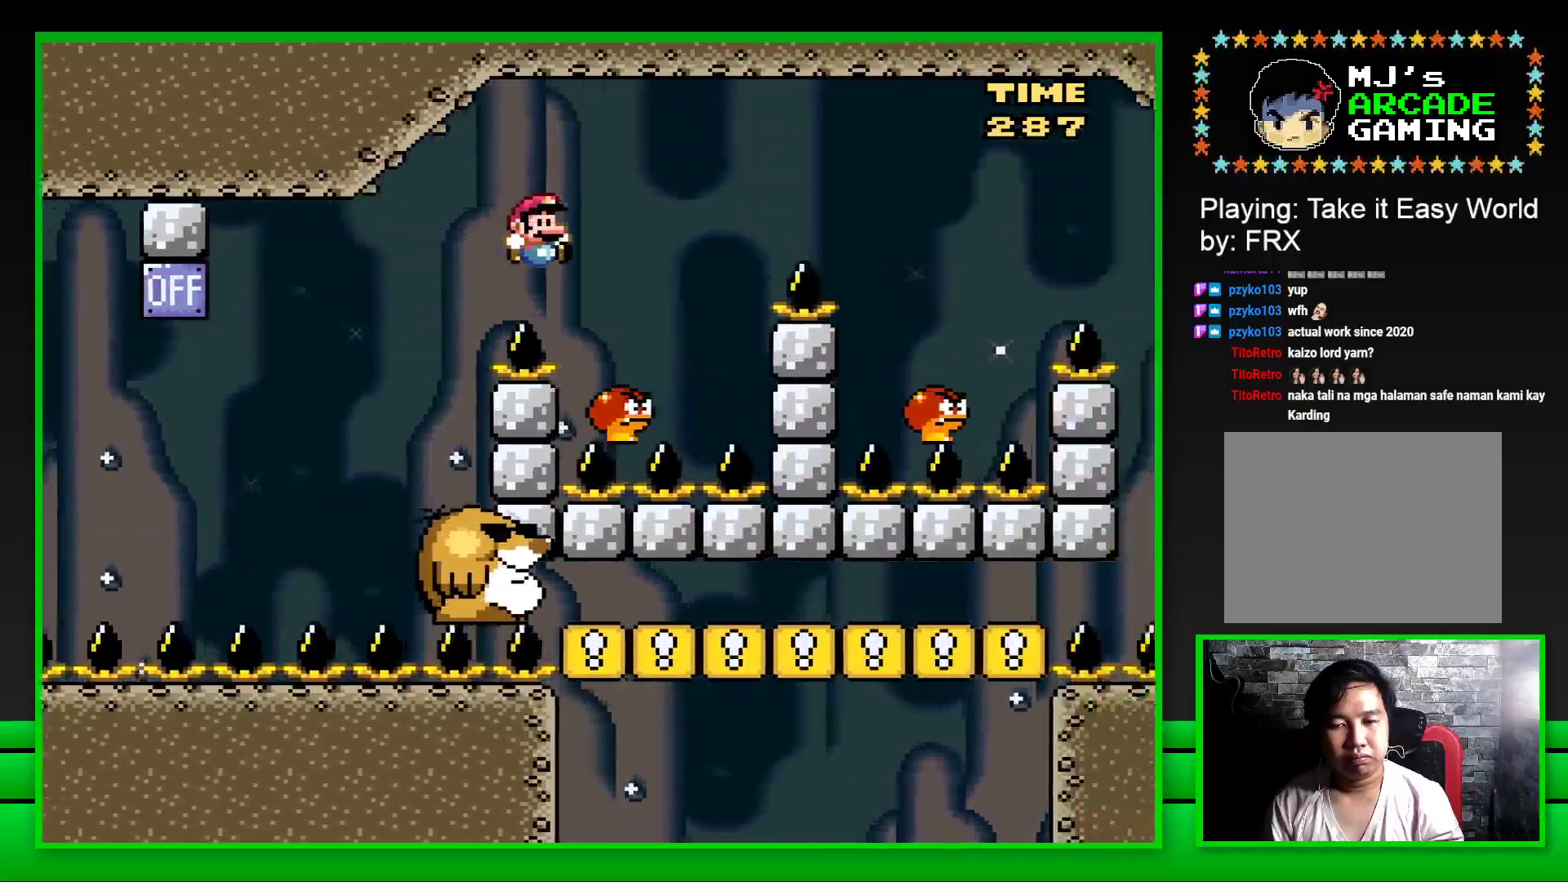
{"buttons": ["CROSS", "SQUARE", "DPAD_RIGHT"], "left_stick": "center", "right_stick": "center", "events": [[117, "CROSS", "down"]]}
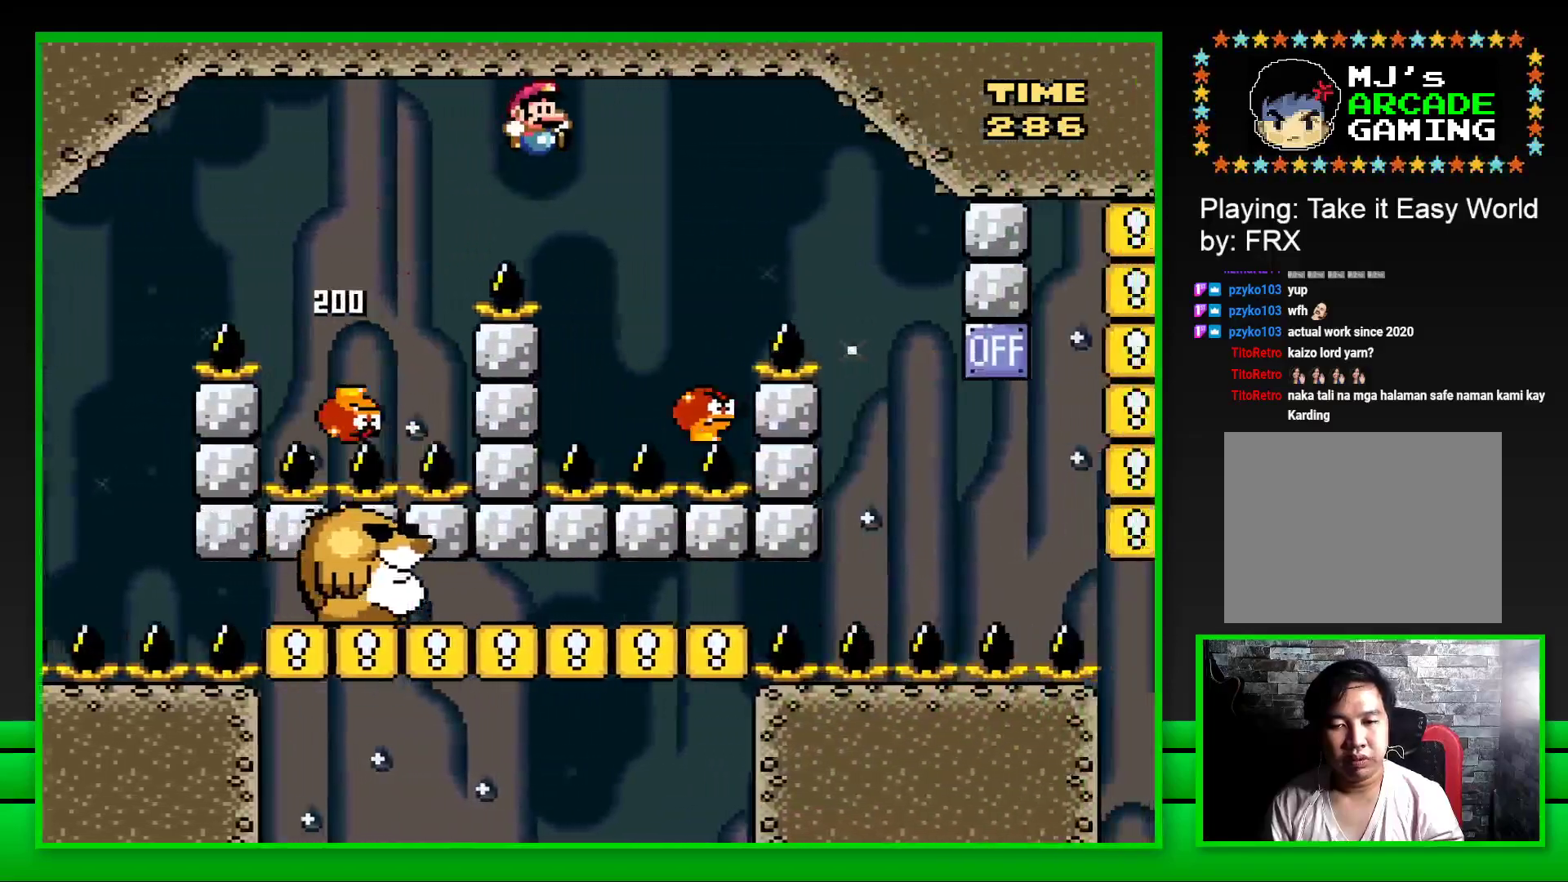
{"buttons": ["CROSS", "SQUARE"], "left_stick": "center", "right_stick": "center", "events": [[117, "DPAD_RIGHT", "up"], [233, "DPAD_LEFT", "down"], [400, "DPAD_LEFT", "up"]]}
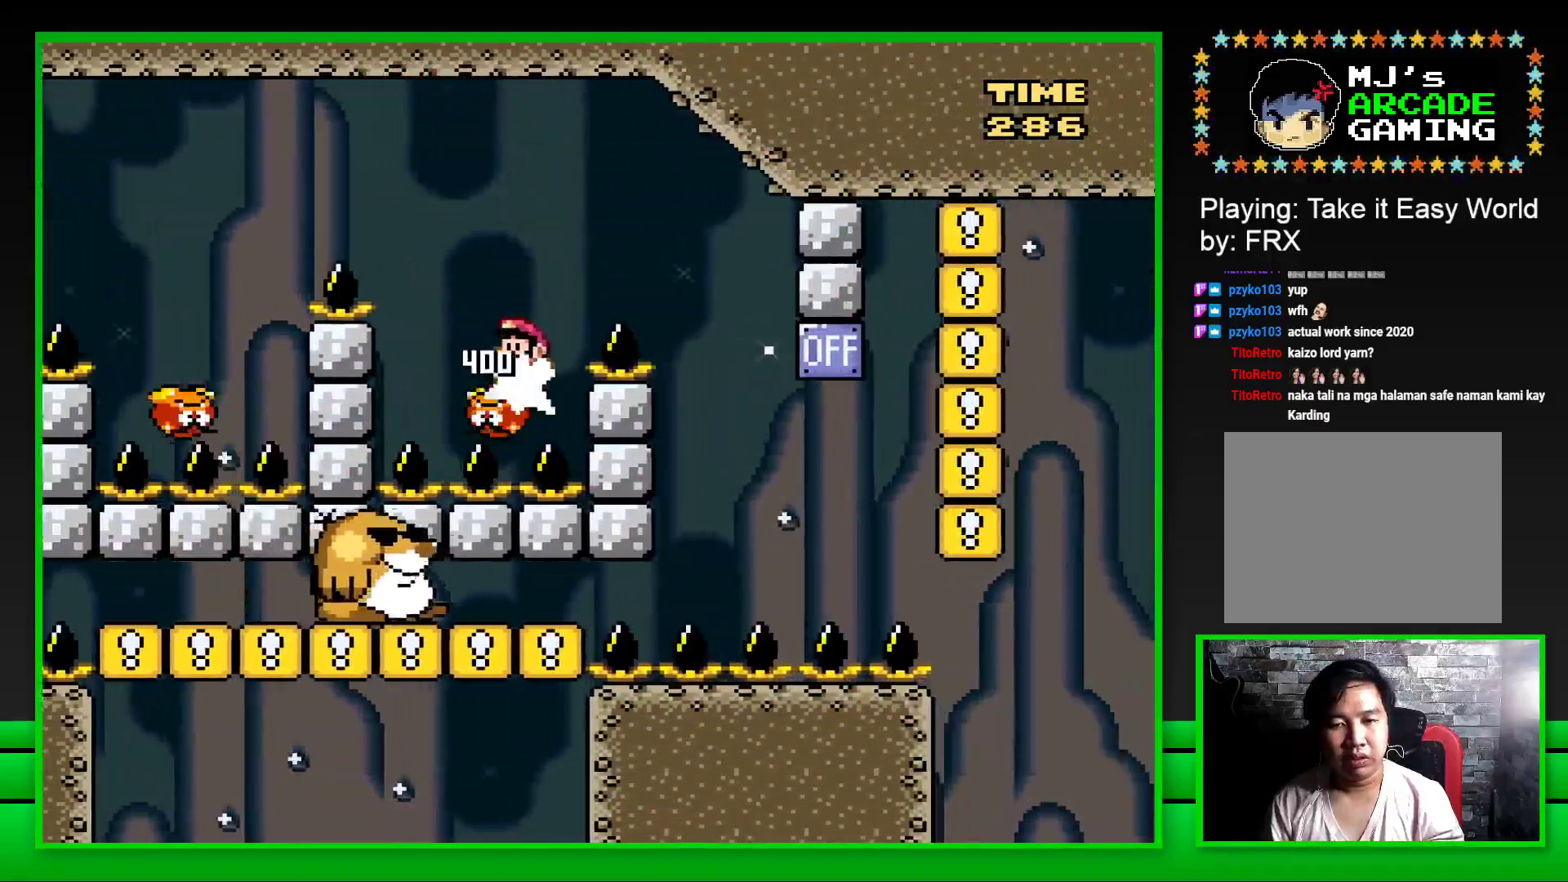
{"buttons": ["CROSS", "SQUARE", "DPAD_RIGHT"], "left_stick": "center", "right_stick": "center", "events": [[67, "DPAD_RIGHT", "down"]]}
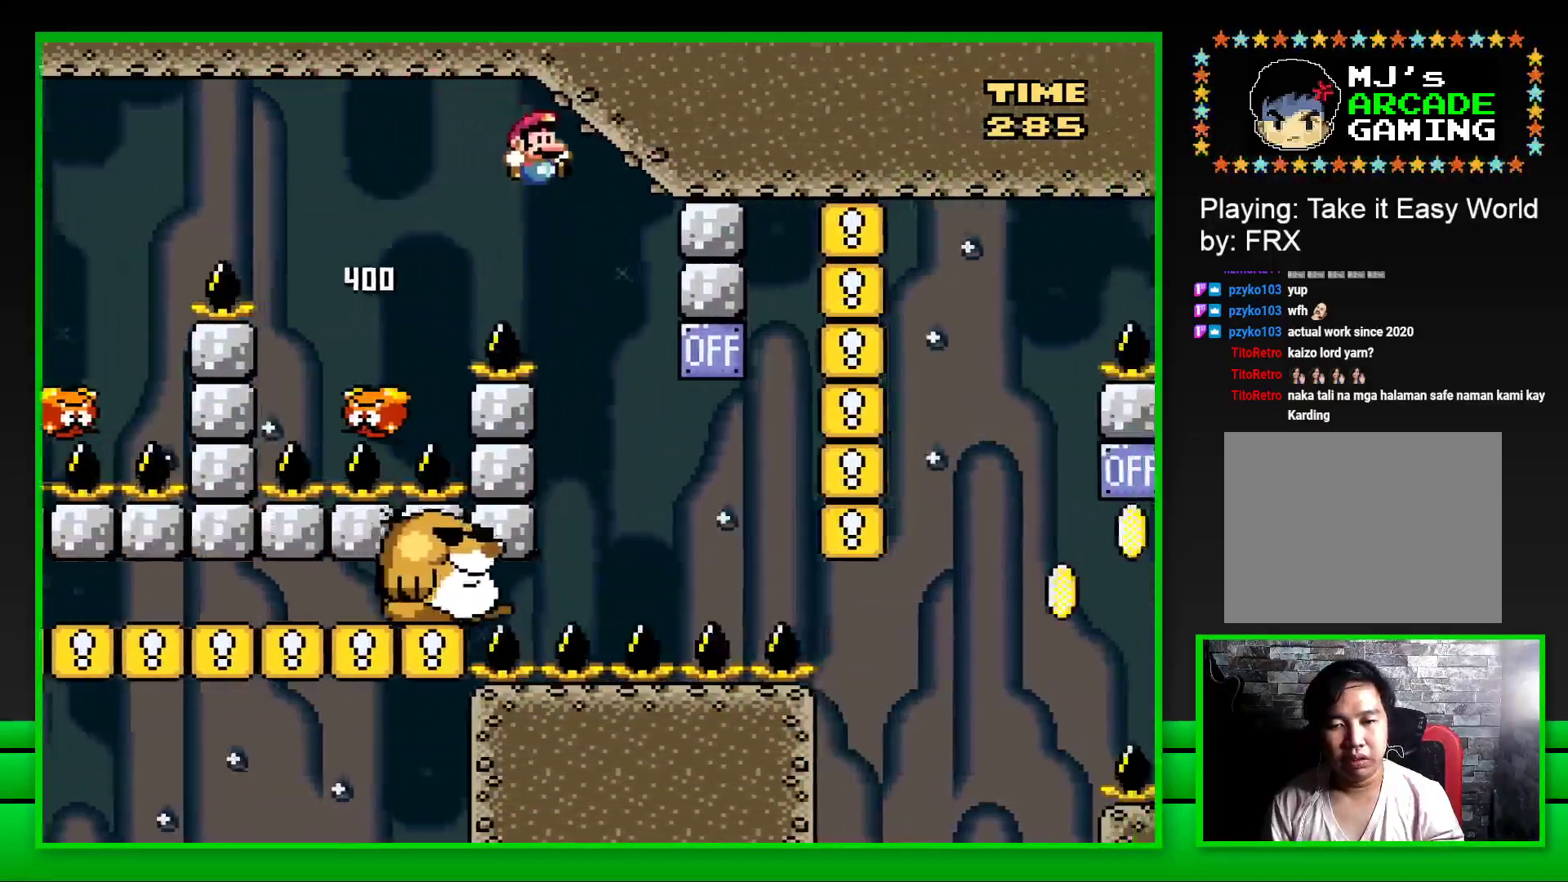
{"buttons": ["SQUARE"], "left_stick": "center", "right_stick": "center", "events": [[33, "DPAD_RIGHT", "up"], [100, "DPAD_LEFT", "down"], [317, "DPAD_LEFT", "up"], [333, "CROSS", "up"]]}
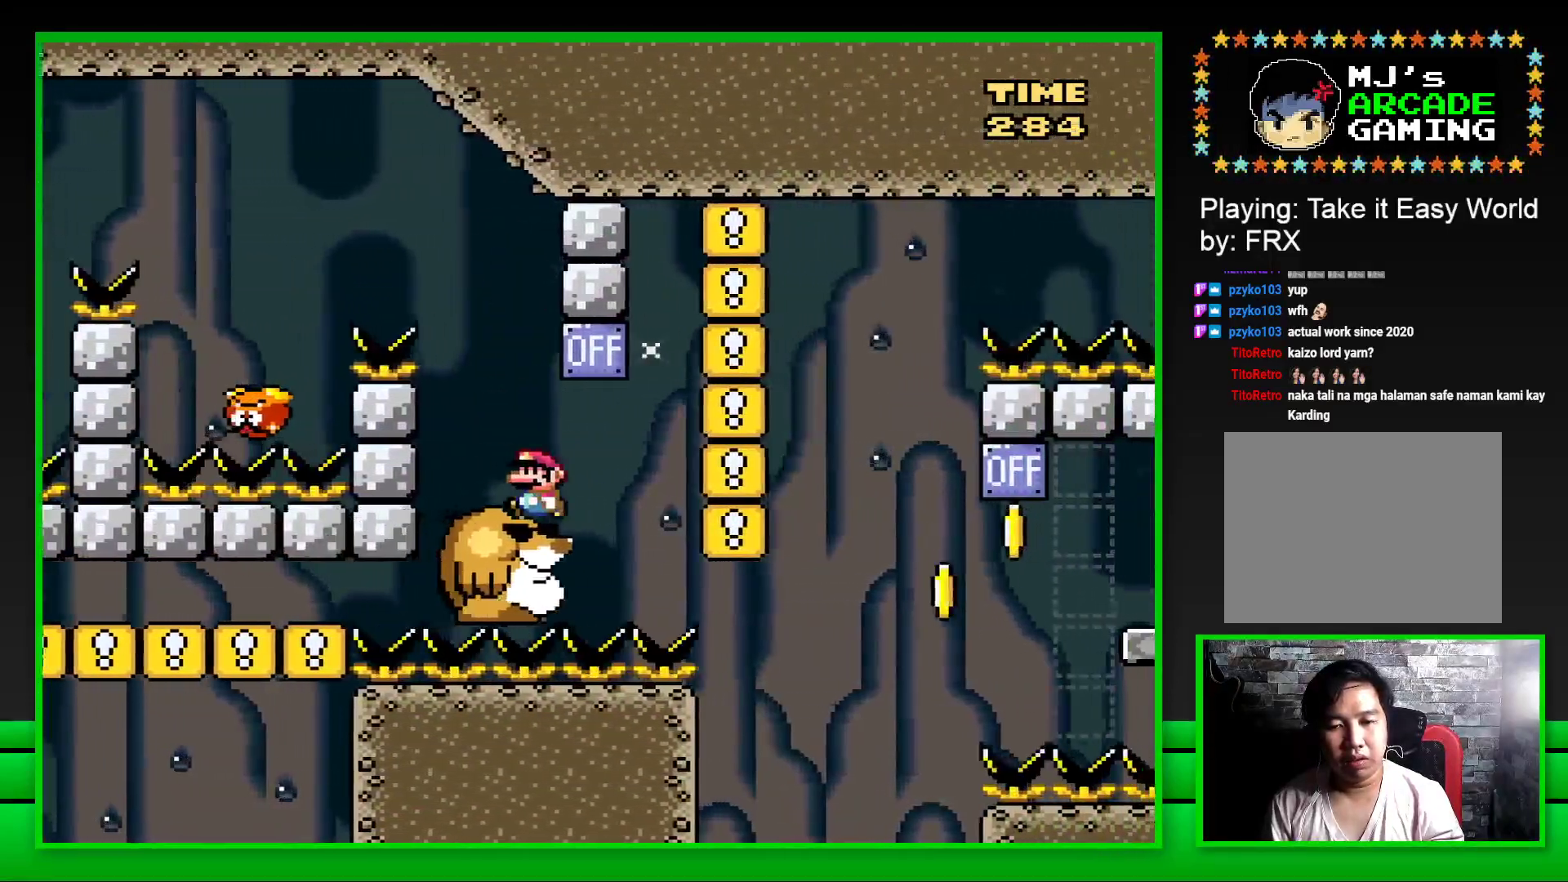
{"buttons": ["SQUARE"], "left_stick": "center", "right_stick": "center", "events": [[133, "DPAD_RIGHT", "down"], [200, "CROSS", "down"], [250, "DPAD_RIGHT", "up"], [300, "CROSS", "up"]]}
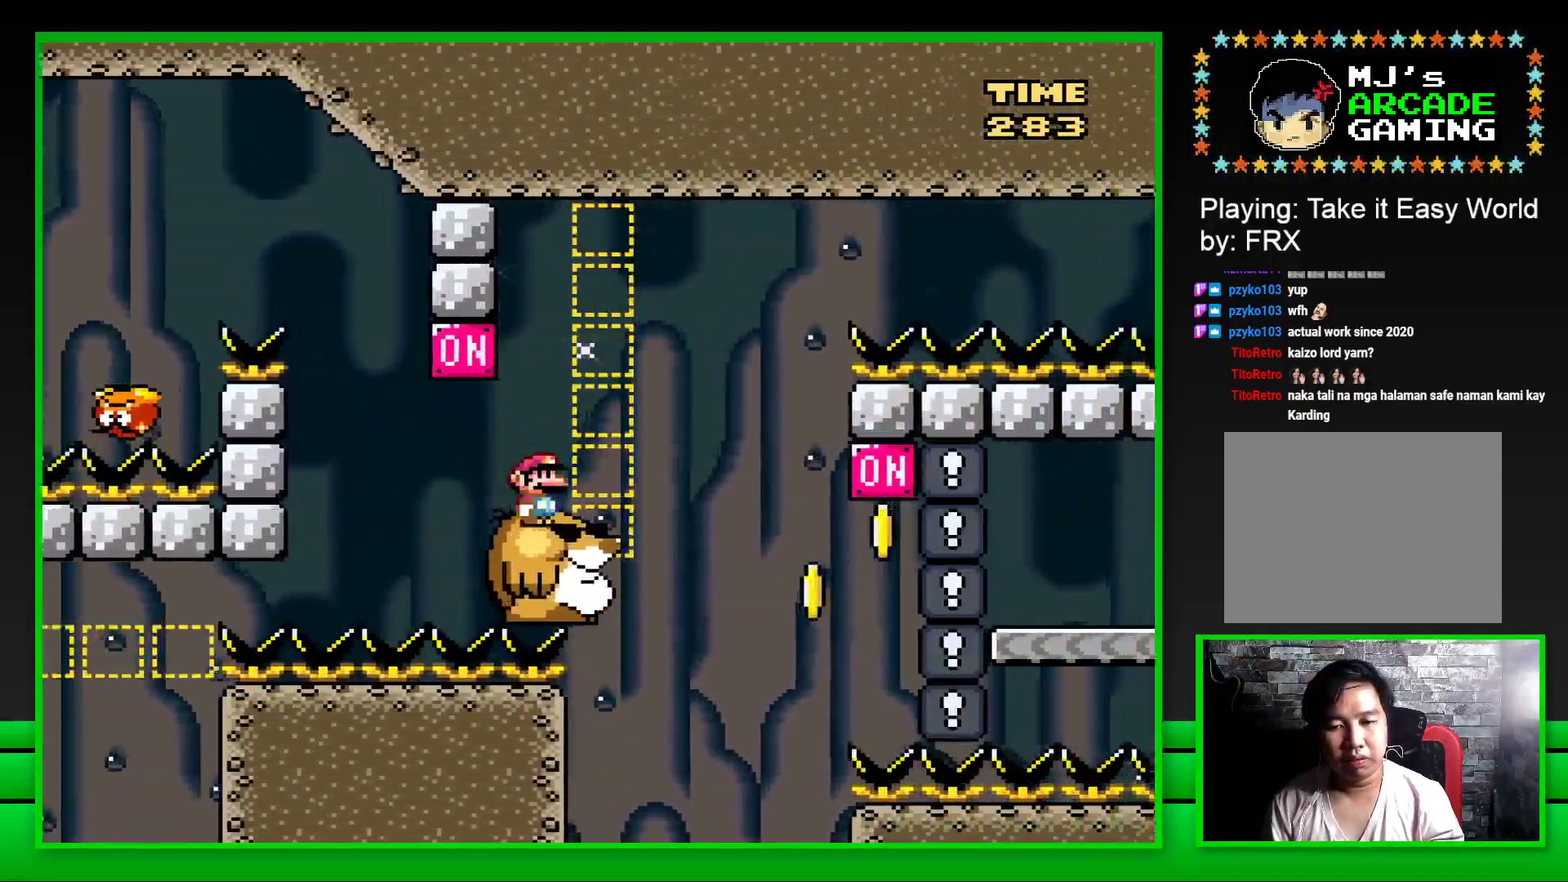
{"buttons": ["SQUARE"], "left_stick": "center", "right_stick": "center", "events": []}
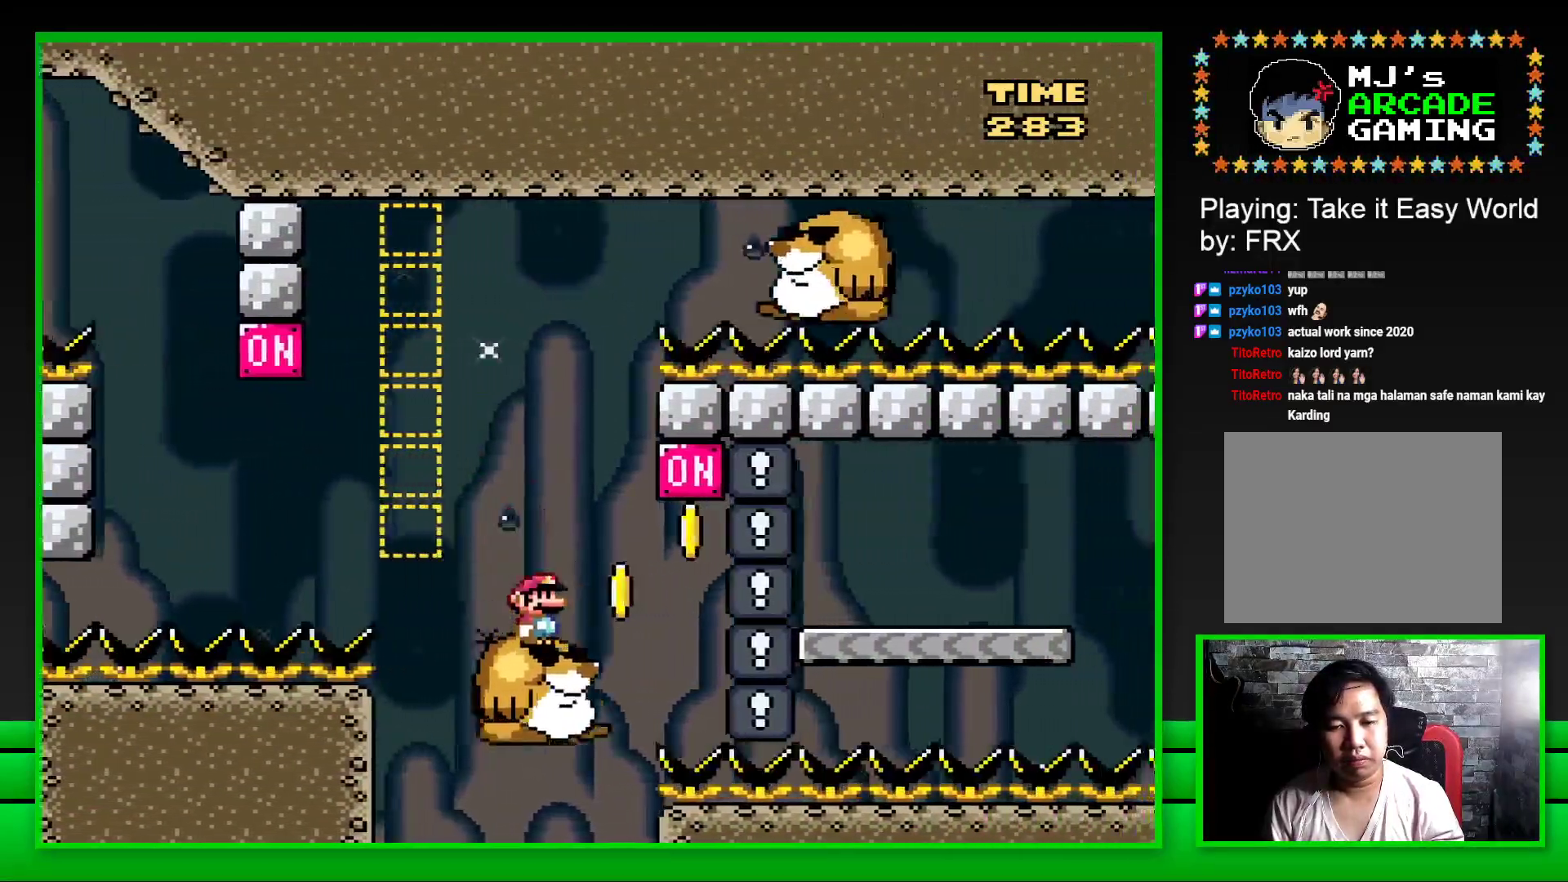
{"buttons": ["CROSS", "SQUARE", "DPAD_RIGHT"], "left_stick": "center", "right_stick": "center", "events": [[67, "DPAD_RIGHT", "down"], [100, "CROSS", "down"]]}
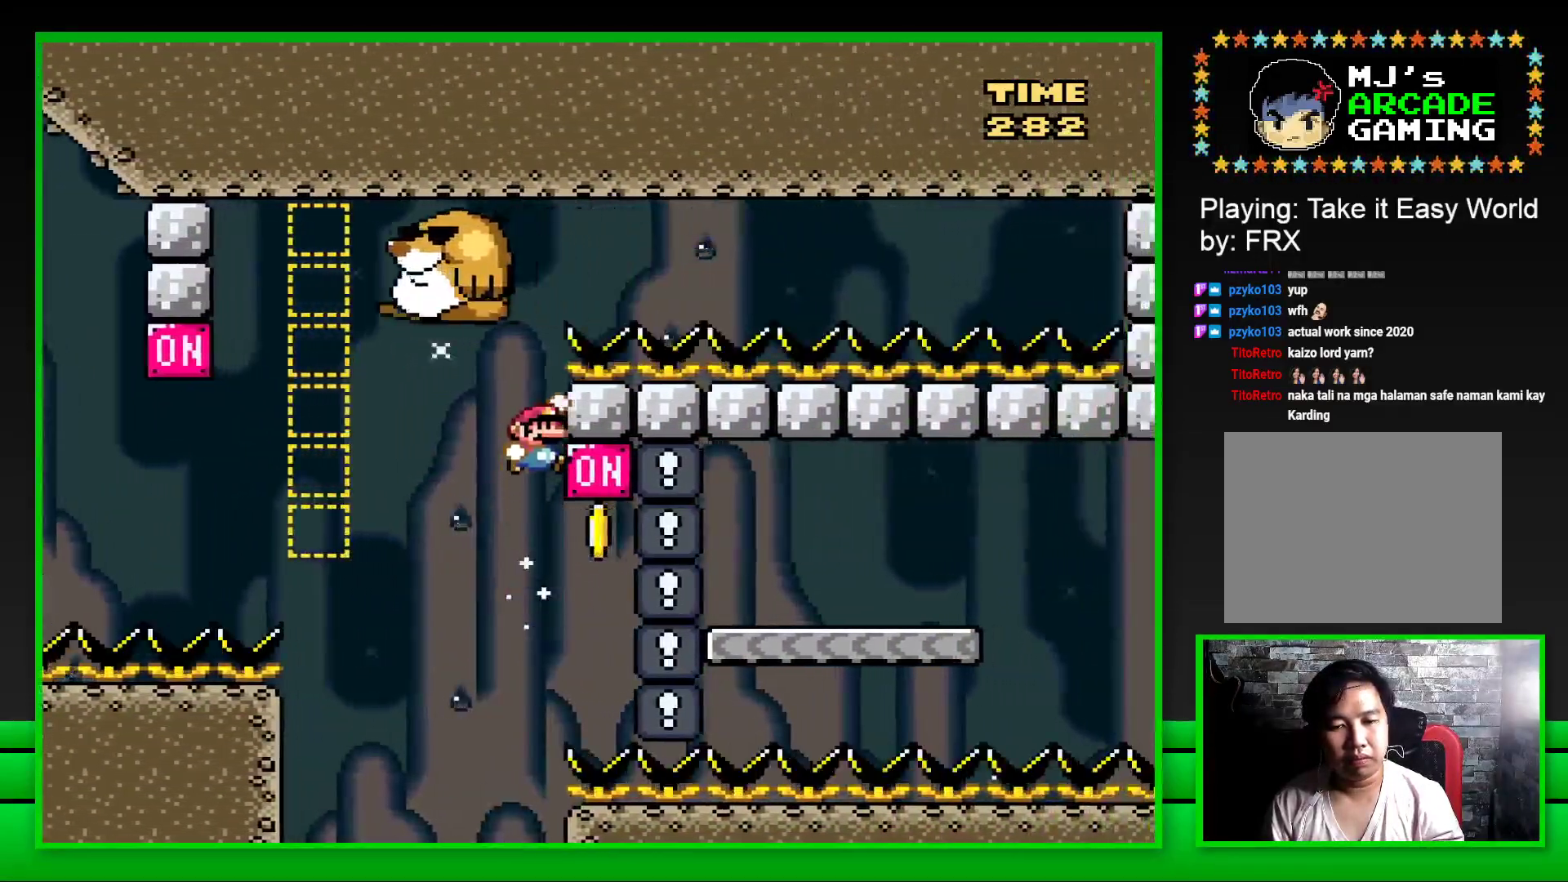
{"buttons": [], "left_stick": "center", "right_stick": "center", "events": [[167, "CROSS", "up"], [167, "DPAD_RIGHT", "up"], [267, "SQUARE", "up"]]}
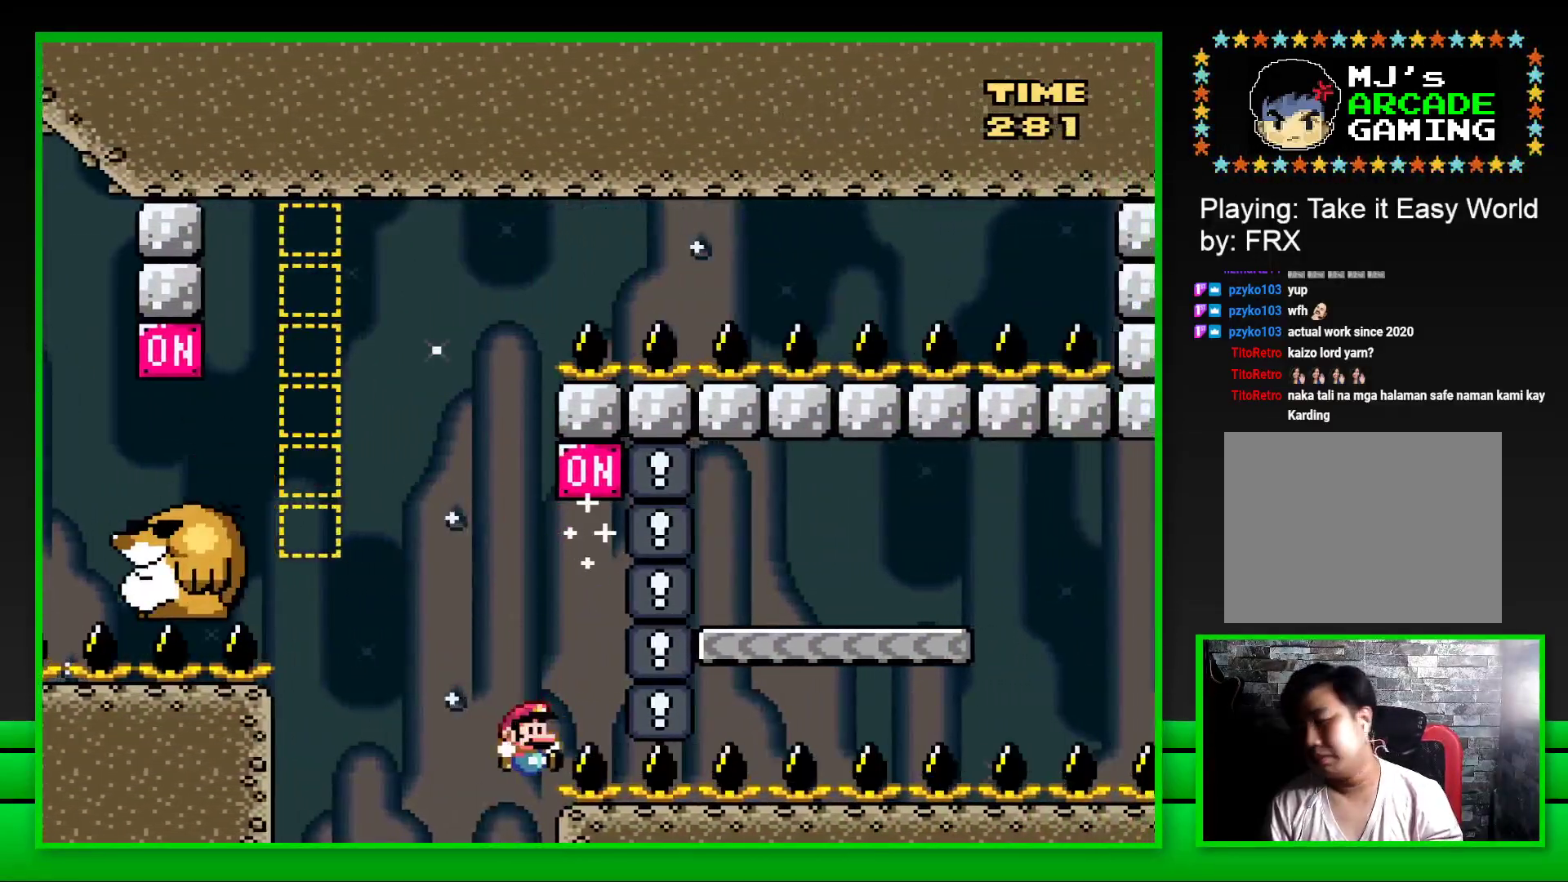
{"buttons": [], "left_stick": "center", "right_stick": "center", "events": [[17, "CROSS", "down"], [150, "CROSS", "up"], [250, "CROSS", "down"], [433, "CROSS", "up"]]}